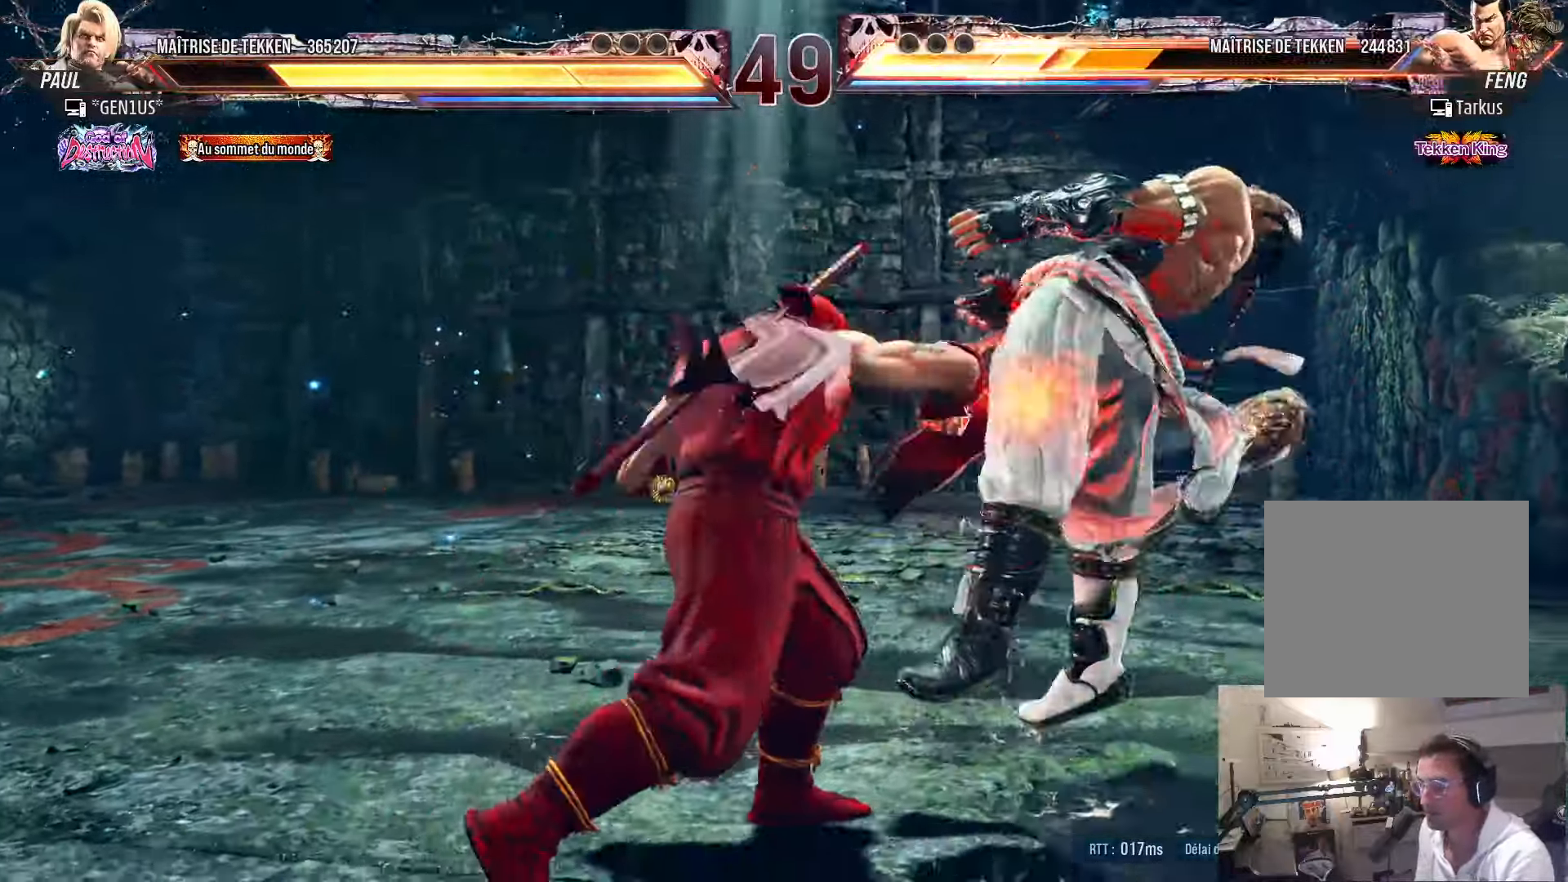
Gameplay with a controller (PlayStation layout); each line is a JSON object with the inputs held at the frame after it. "events" lists button and stick changes between this image and that frame as [ms after this image, input, new state], when the widget could be followed in between.
{"buttons": ["CIRCLE", "DPAD_DOWN", "DPAD_RIGHT"], "left_stick": "center", "right_stick": "center", "events": [[50, "DPAD_DOWN", "down"], [50, "DPAD_RIGHT", "down"], [83, "CIRCLE", "down"], [150, "CIRCLE", "up"], [217, "CIRCLE", "down"], [267, "CIRCLE", "up"], [350, "CIRCLE", "down"]]}
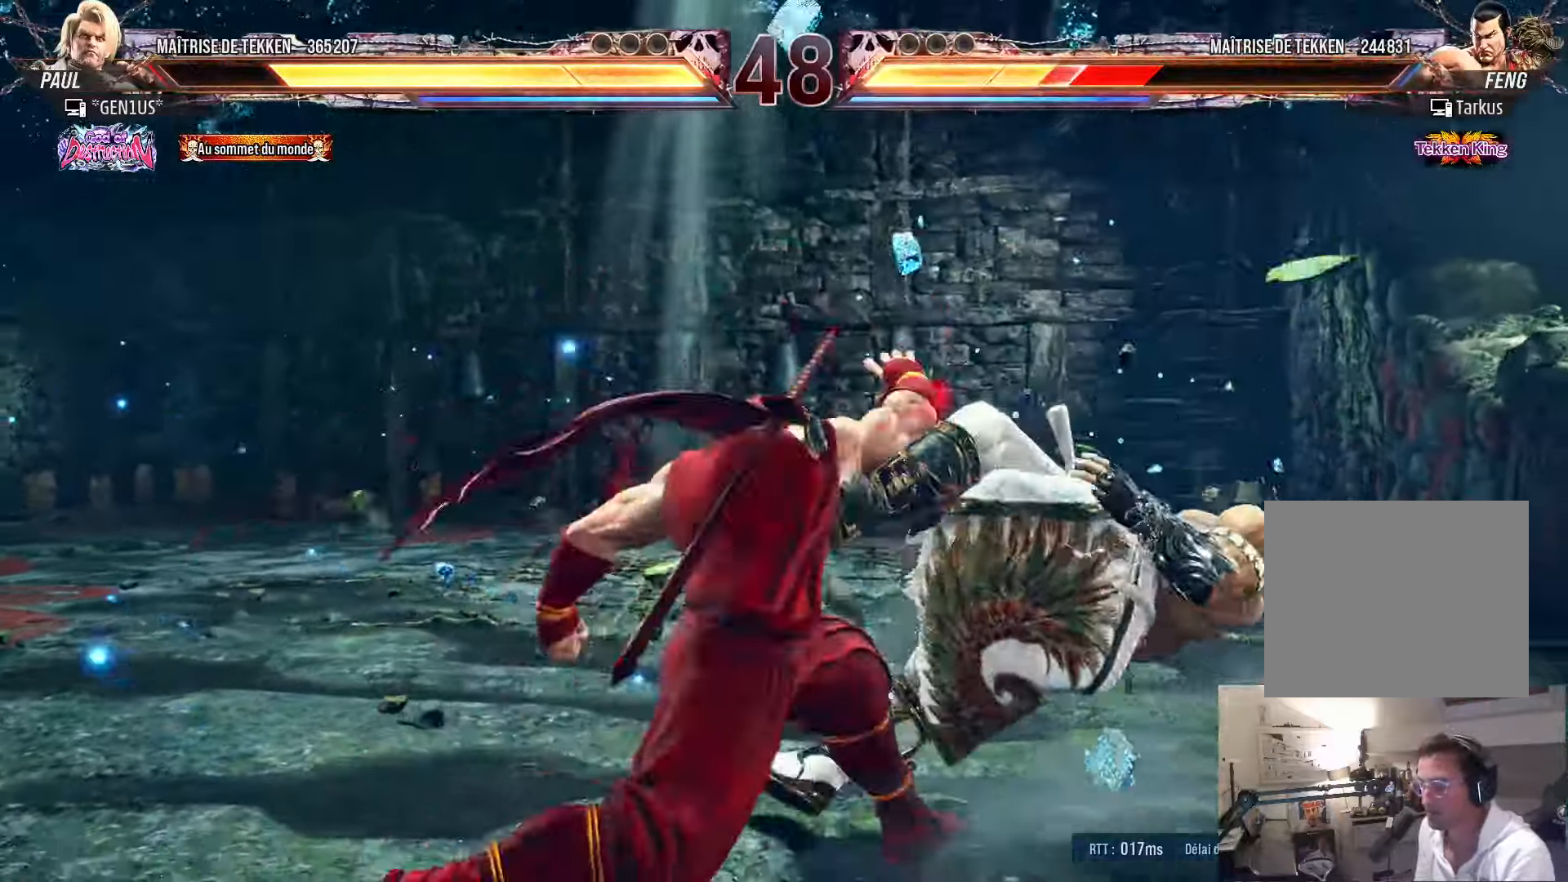
{"buttons": ["DPAD_LEFT"], "left_stick": "center", "right_stick": "center", "events": [[133, "CIRCLE", "up"], [150, "DPAD_DOWN", "up"], [167, "DPAD_RIGHT", "up"], [250, "DPAD_LEFT", "down"], [267, "SQUARE", "down"], [317, "SQUARE", "up"], [383, "SQUARE", "down"], [450, "SQUARE", "up"]]}
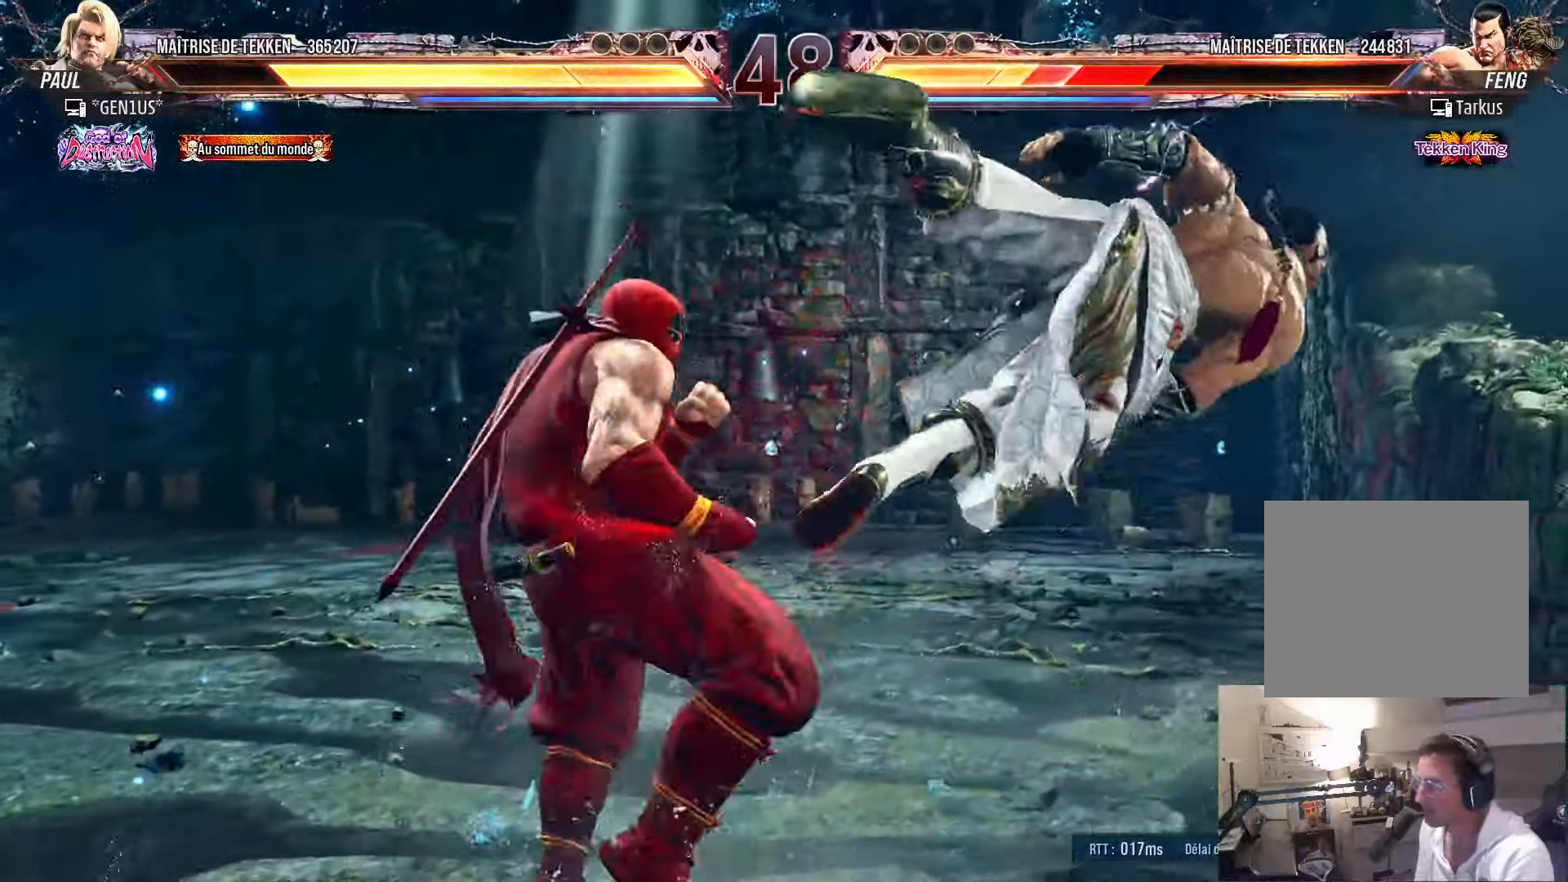
{"buttons": ["CROSS", "SQUARE", "TRIANGLE", "DPAD_LEFT"], "left_stick": "center", "right_stick": "center", "events": [[17, "SQUARE", "down"], [67, "SQUARE", "up"], [150, "SQUARE", "down"], [217, "SQUARE", "up"], [250, "SQUARE", "down"], [267, "TRIANGLE", "down"], [367, "CROSS", "down"]]}
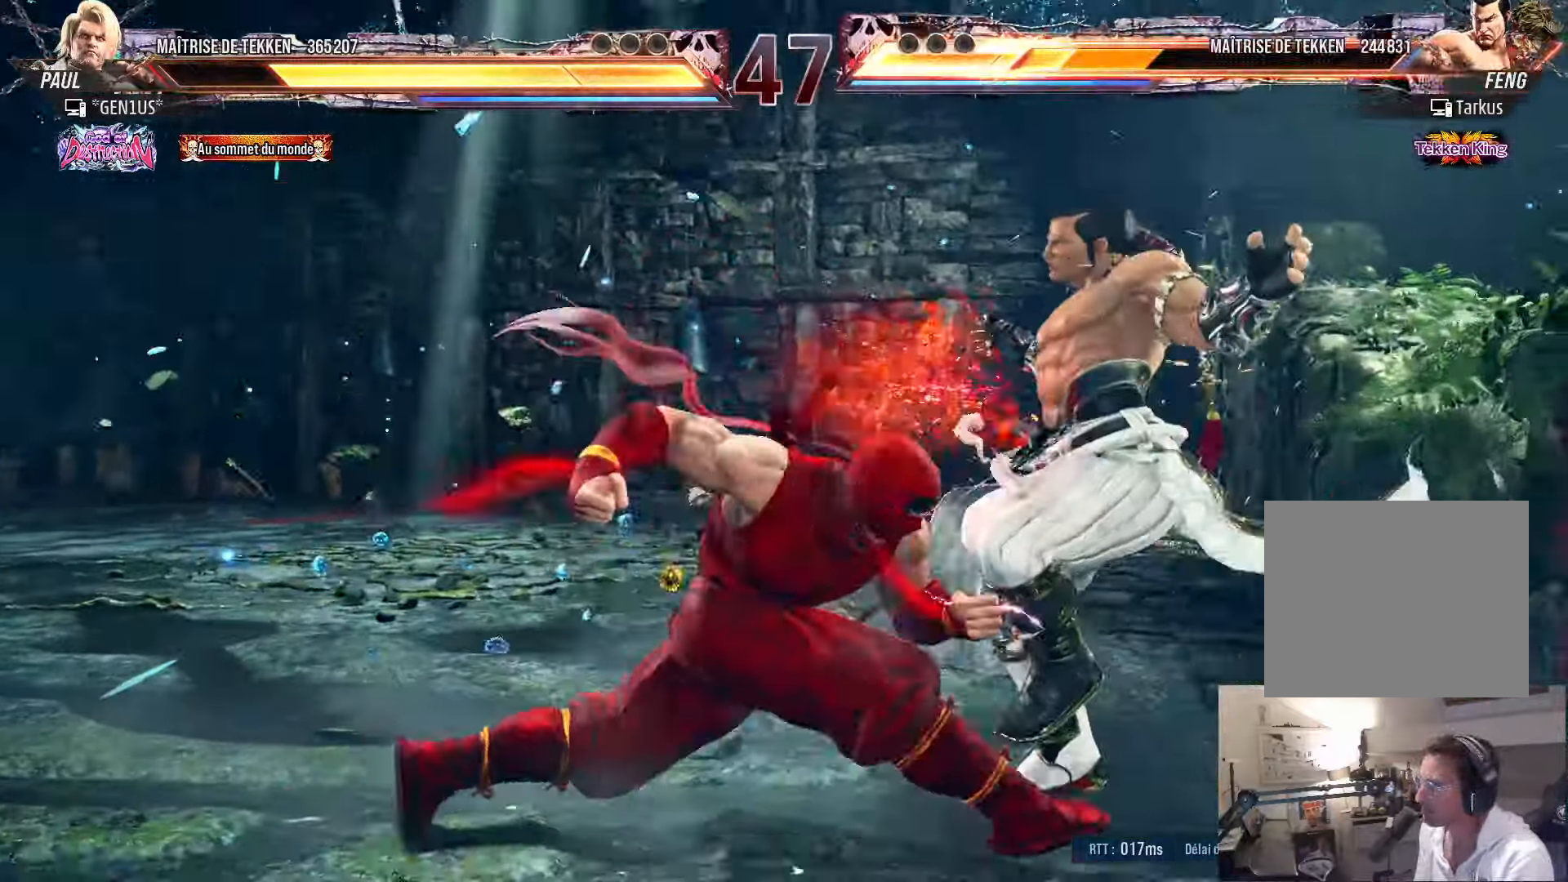
{"buttons": [], "left_stick": "center", "right_stick": "center", "events": [[183, "DPAD_LEFT", "up"], [350, "CROSS", "up"], [350, "TRIANGLE", "up"], [367, "SQUARE", "up"]]}
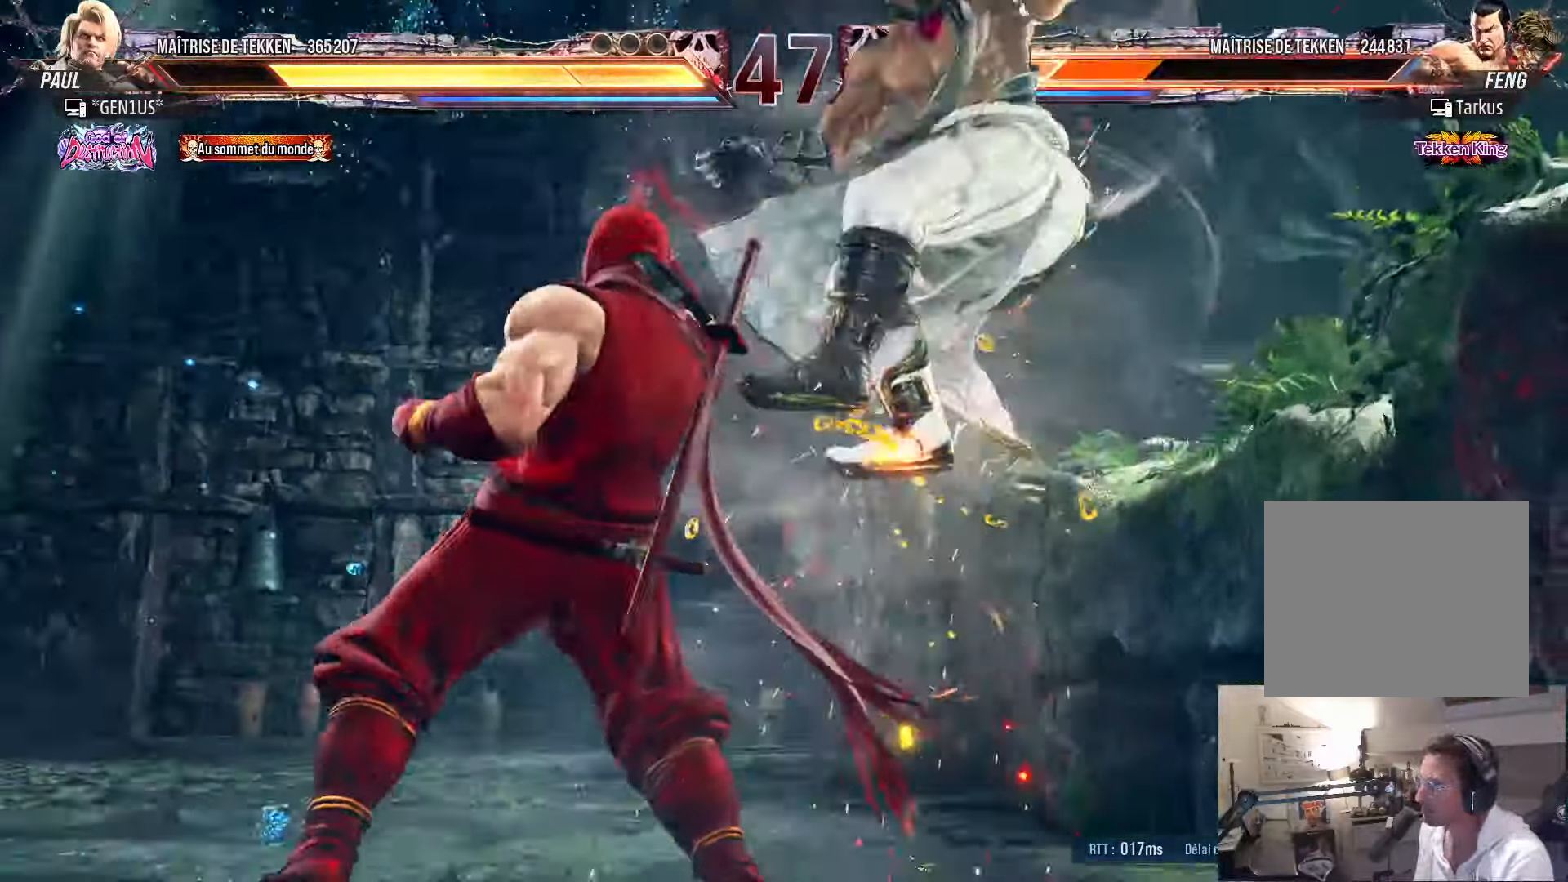
{"buttons": [], "left_stick": "center", "right_stick": "center", "events": [[100, "DPAD_UP", "down"], [183, "DPAD_UP", "up"], [367, "CROSS", "down"], [367, "TRIANGLE", "down"], [433, "CROSS", "up"], [433, "TRIANGLE", "up"]]}
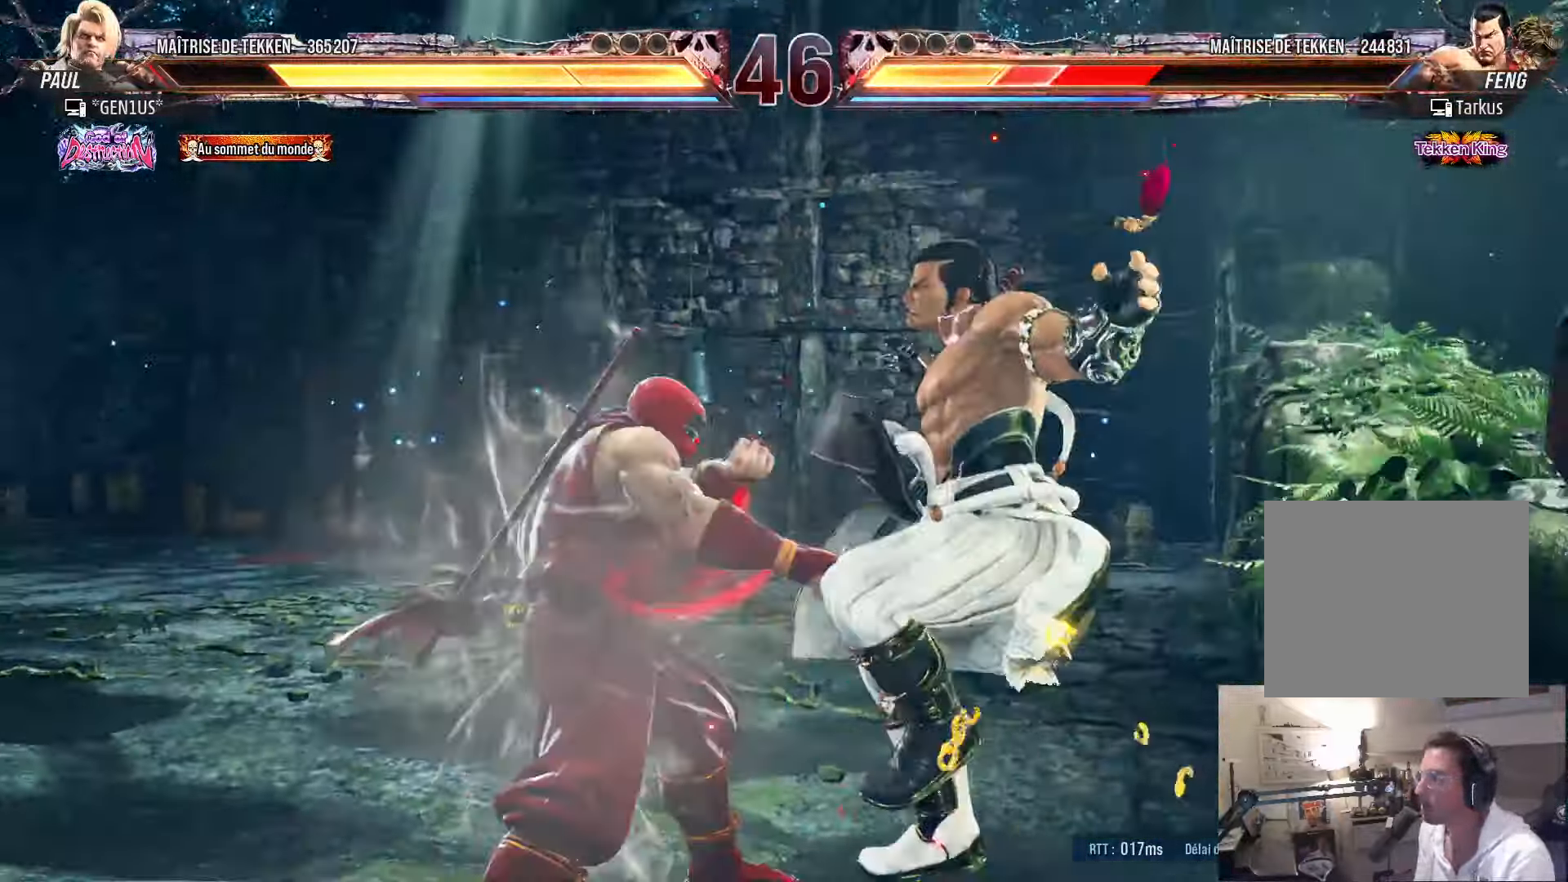
{"buttons": [], "left_stick": "center", "right_stick": "center", "events": []}
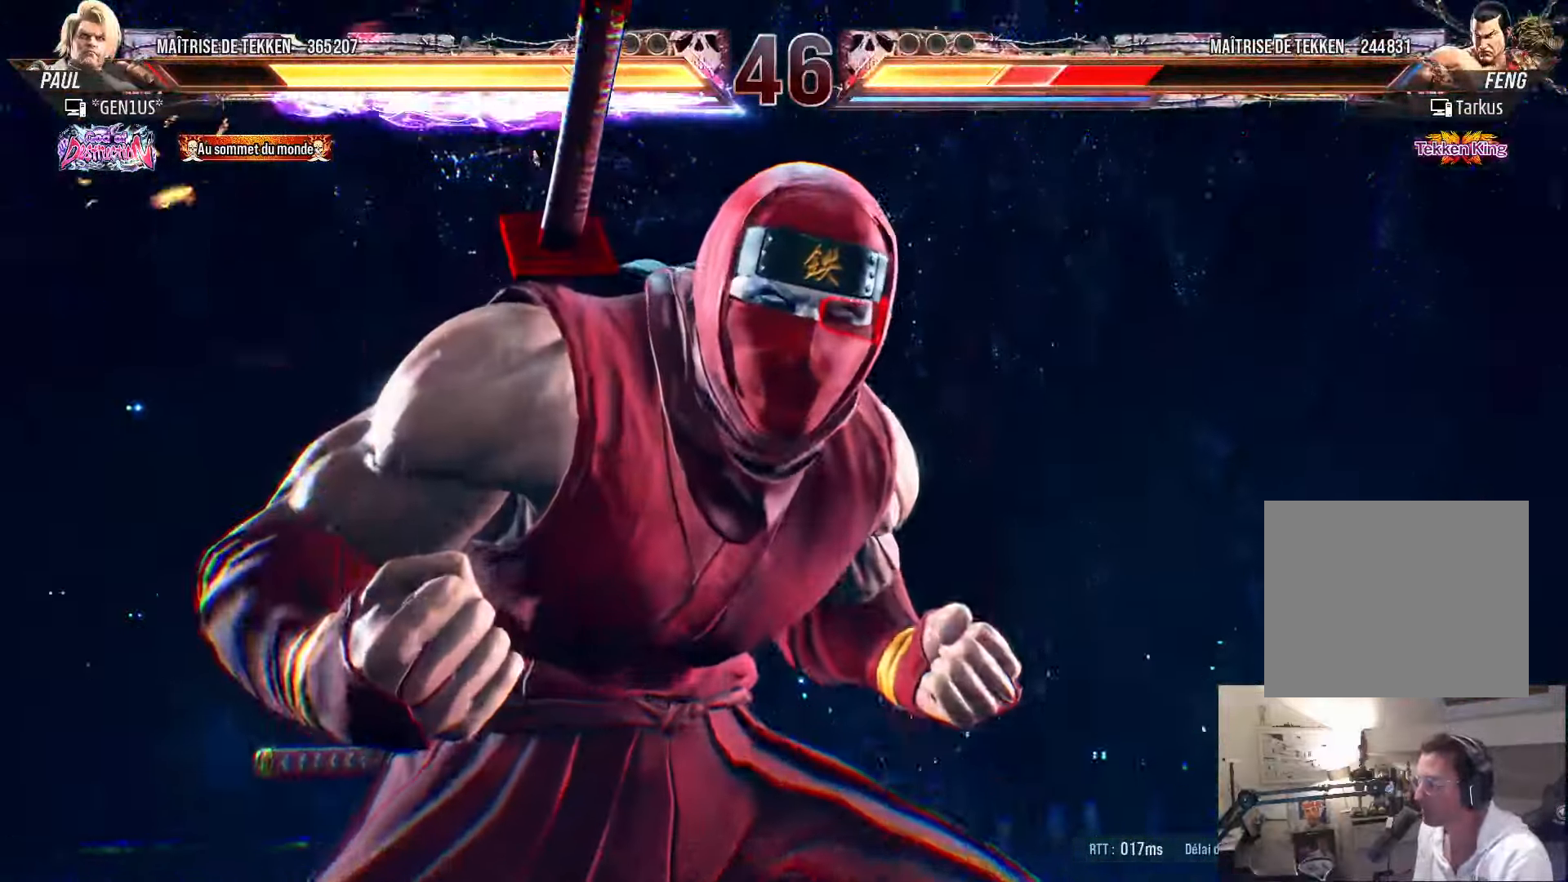
{"buttons": [], "left_stick": "center", "right_stick": "center", "events": []}
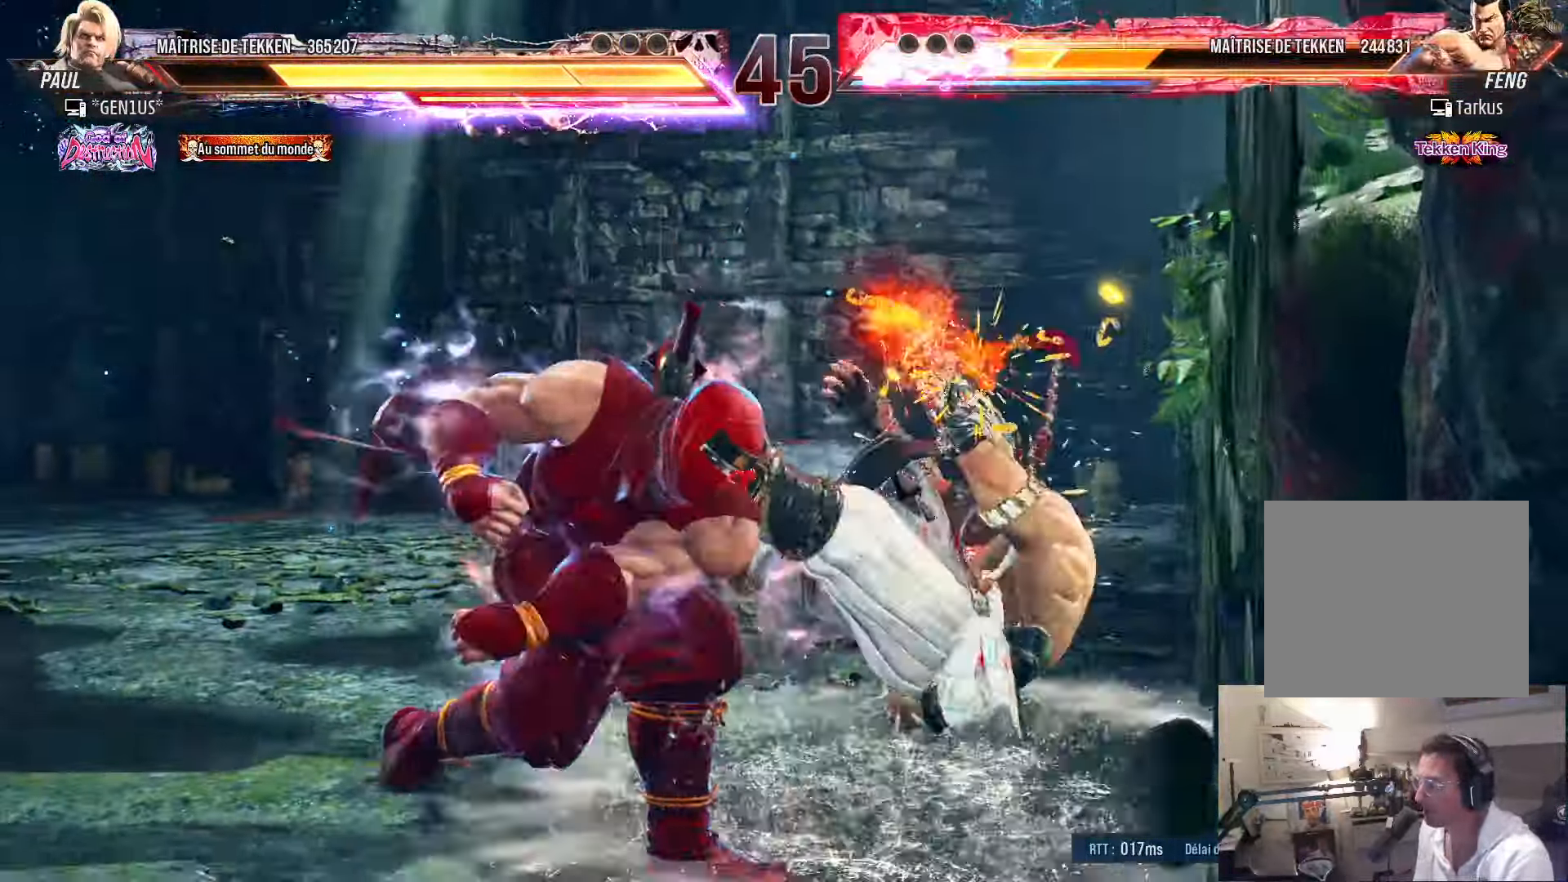
{"buttons": ["DPAD_DOWN"], "left_stick": "center", "right_stick": "center", "events": [[500, "DPAD_DOWN", "down"]]}
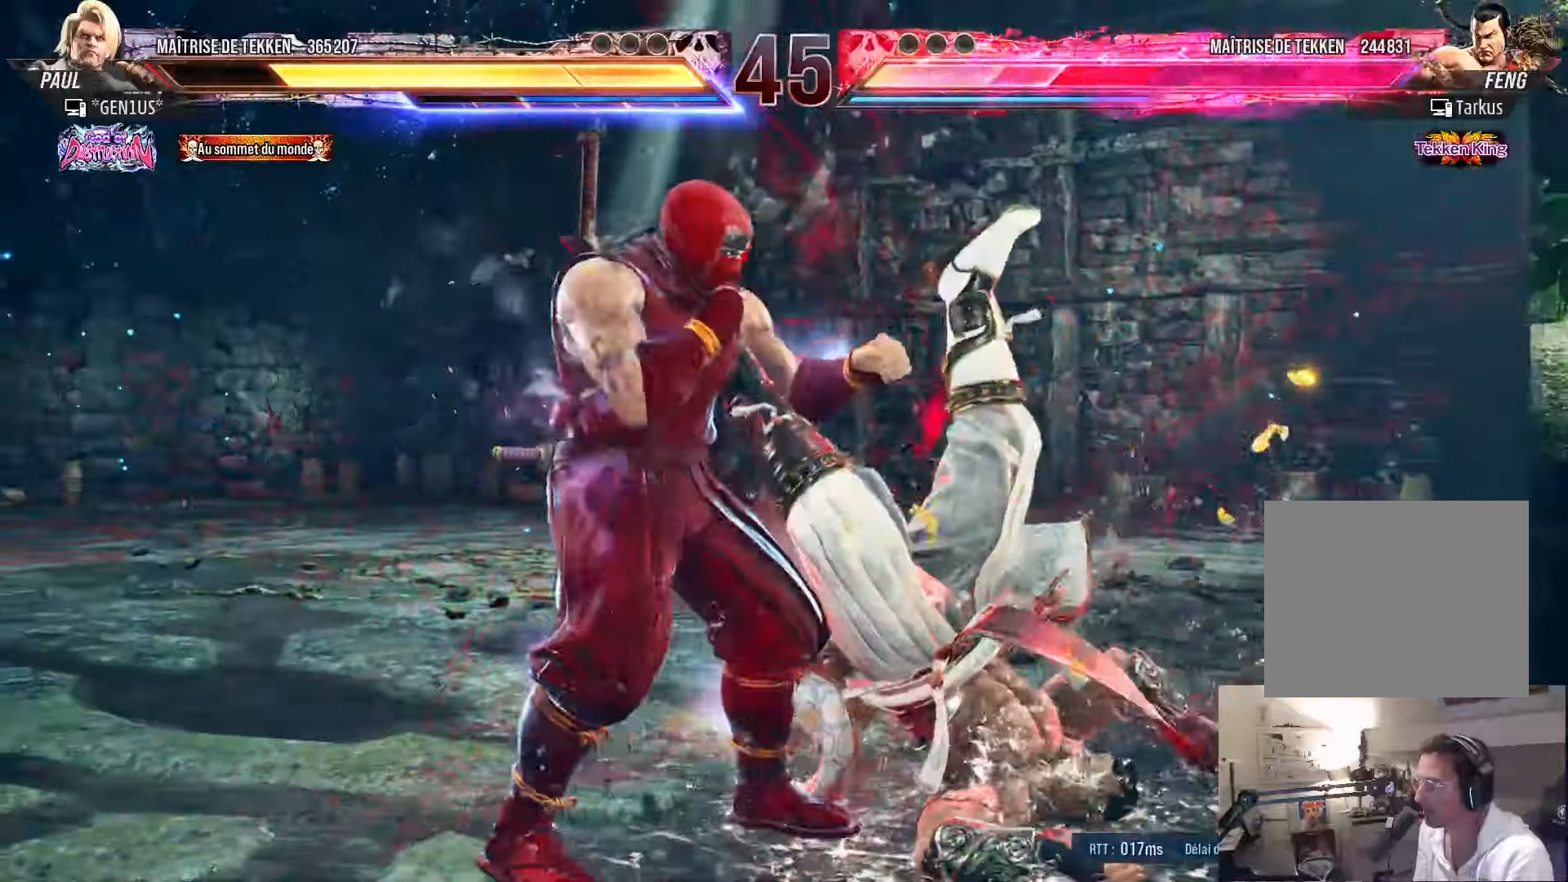
{"buttons": ["DPAD_RIGHT"], "left_stick": "center", "right_stick": "center", "events": [[50, "DPAD_DOWN", "up"], [50, "DPAD_RIGHT", "down"], [84, "TRIANGLE", "down"], [150, "TRIANGLE", "up"]]}
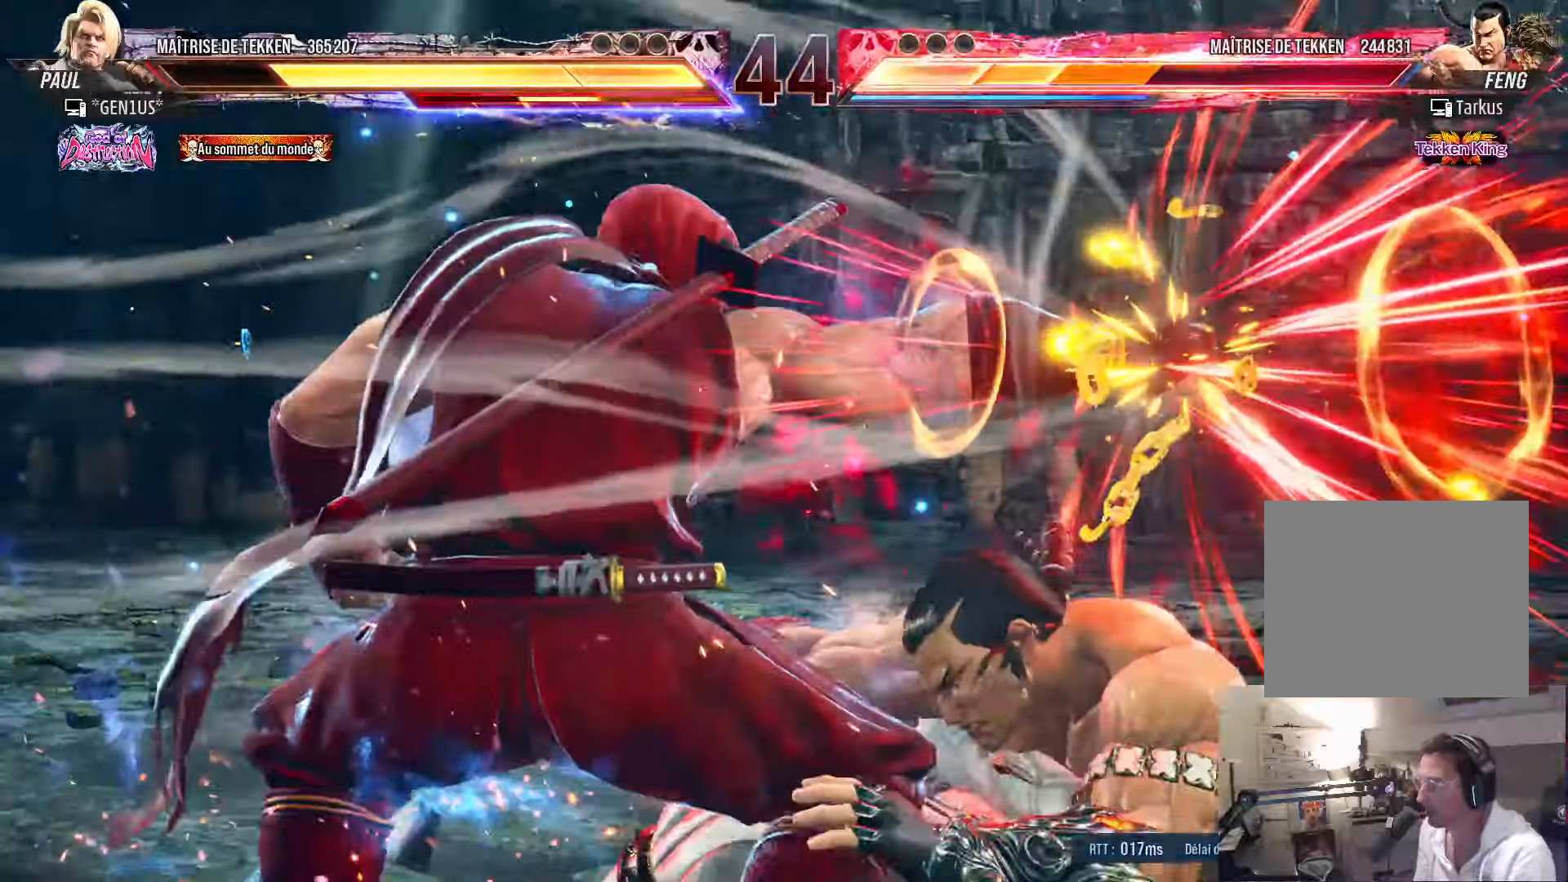
{"buttons": ["DPAD_RIGHT"], "left_stick": "center", "right_stick": "center", "events": []}
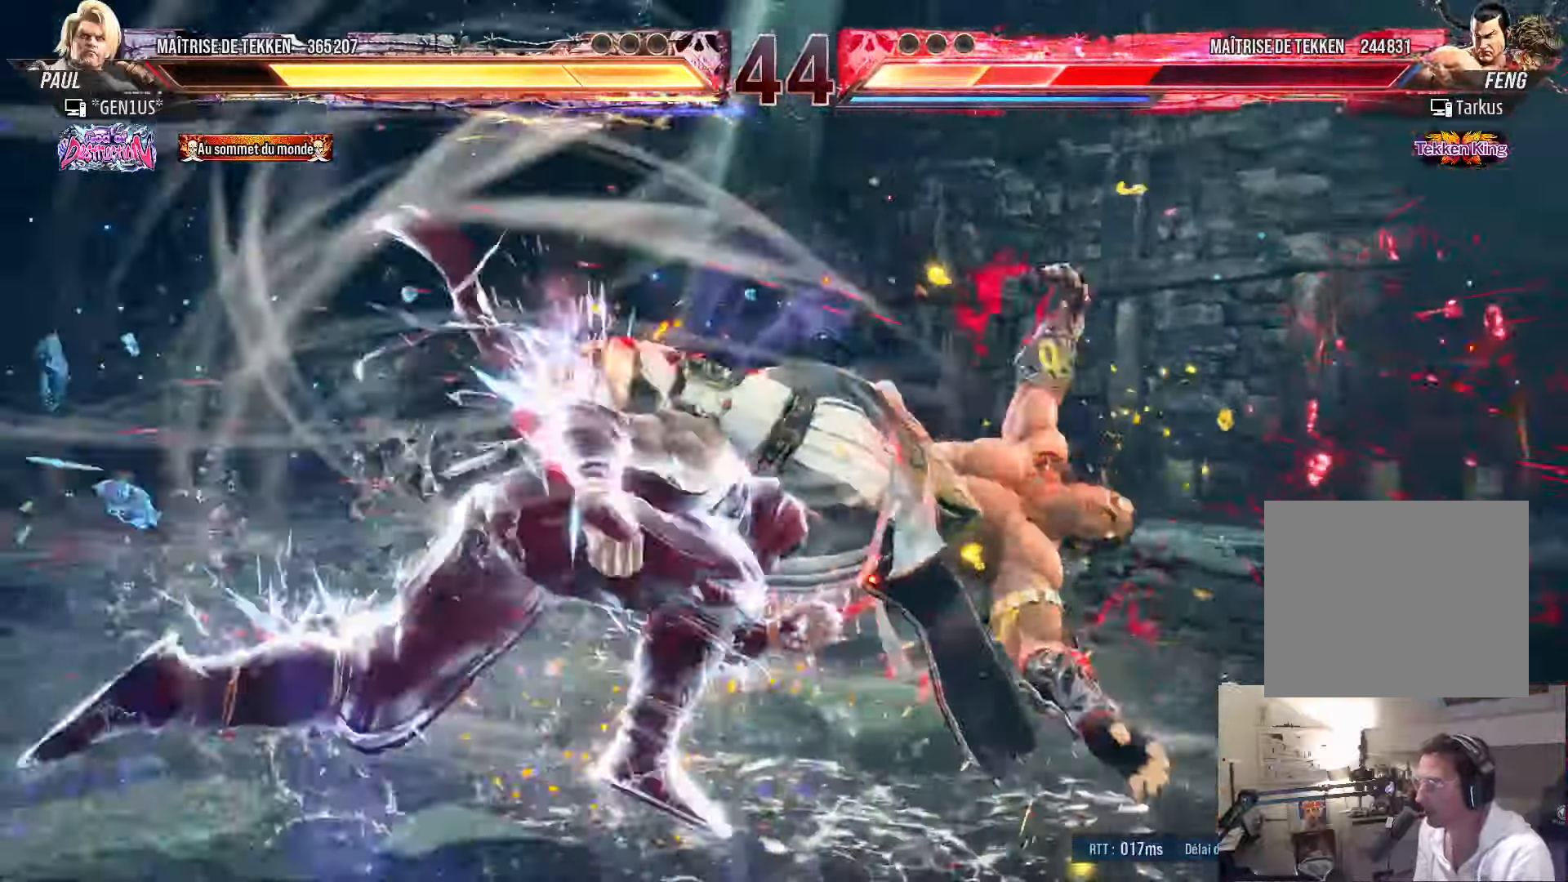
{"buttons": ["DPAD_DOWN", "DPAD_RIGHT"], "left_stick": "center", "right_stick": "center", "events": [[67, "DPAD_RIGHT", "up"], [200, "DPAD_DOWN", "down"], [267, "DPAD_DOWN", "up"], [450, "DPAD_DOWN", "down"], [500, "DPAD_RIGHT", "down"]]}
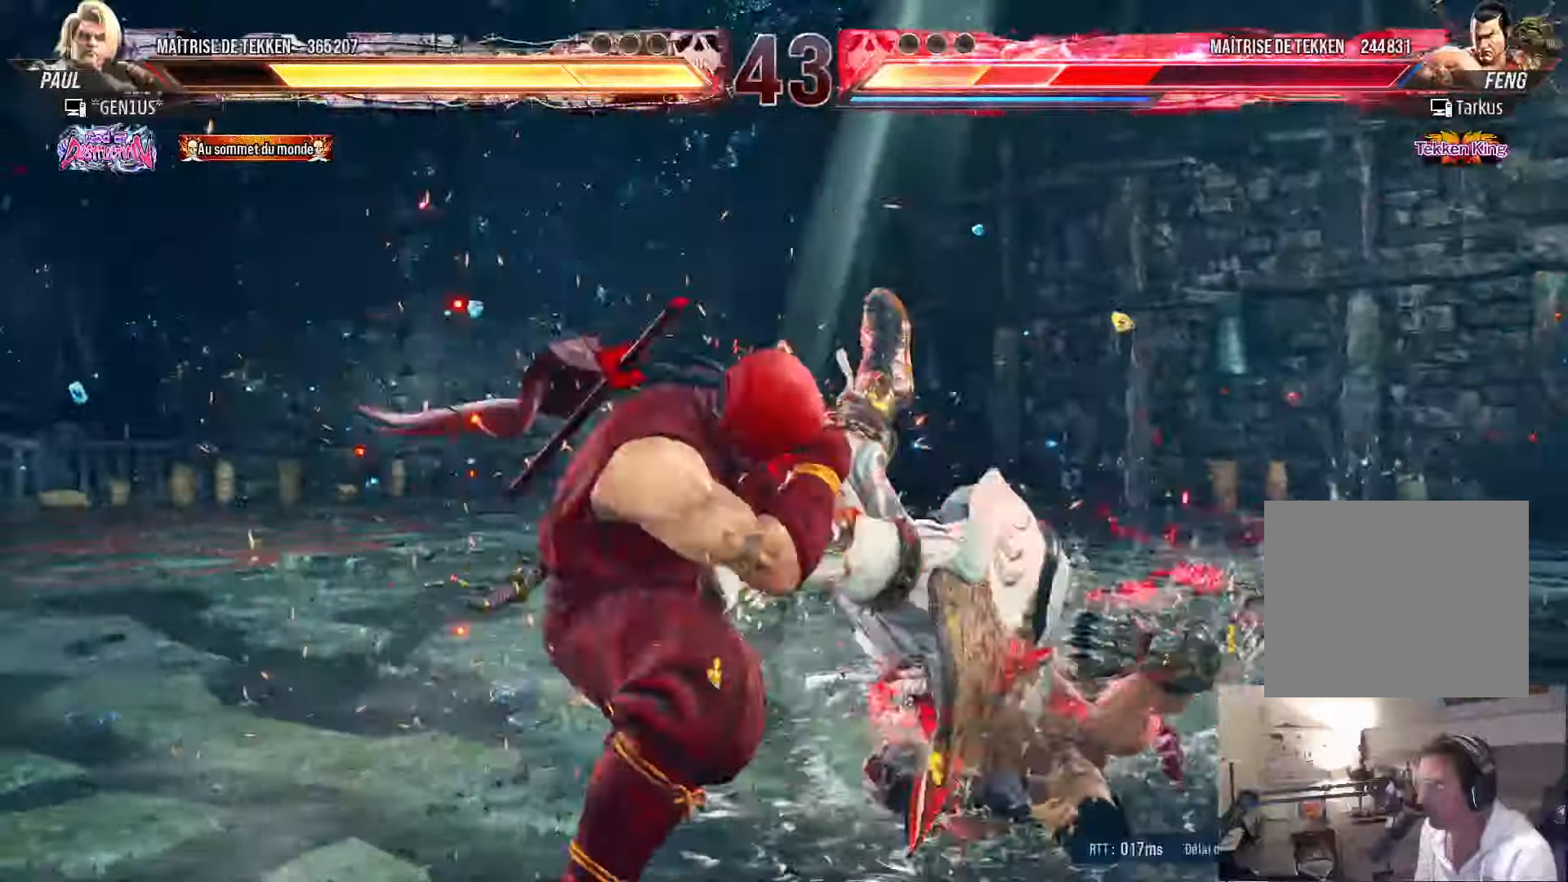
{"buttons": [], "left_stick": "center", "right_stick": "center", "events": [[17, "DPAD_DOWN", "up"], [34, "TRIANGLE", "down"], [84, "TRIANGLE", "up"], [100, "DPAD_RIGHT", "up"]]}
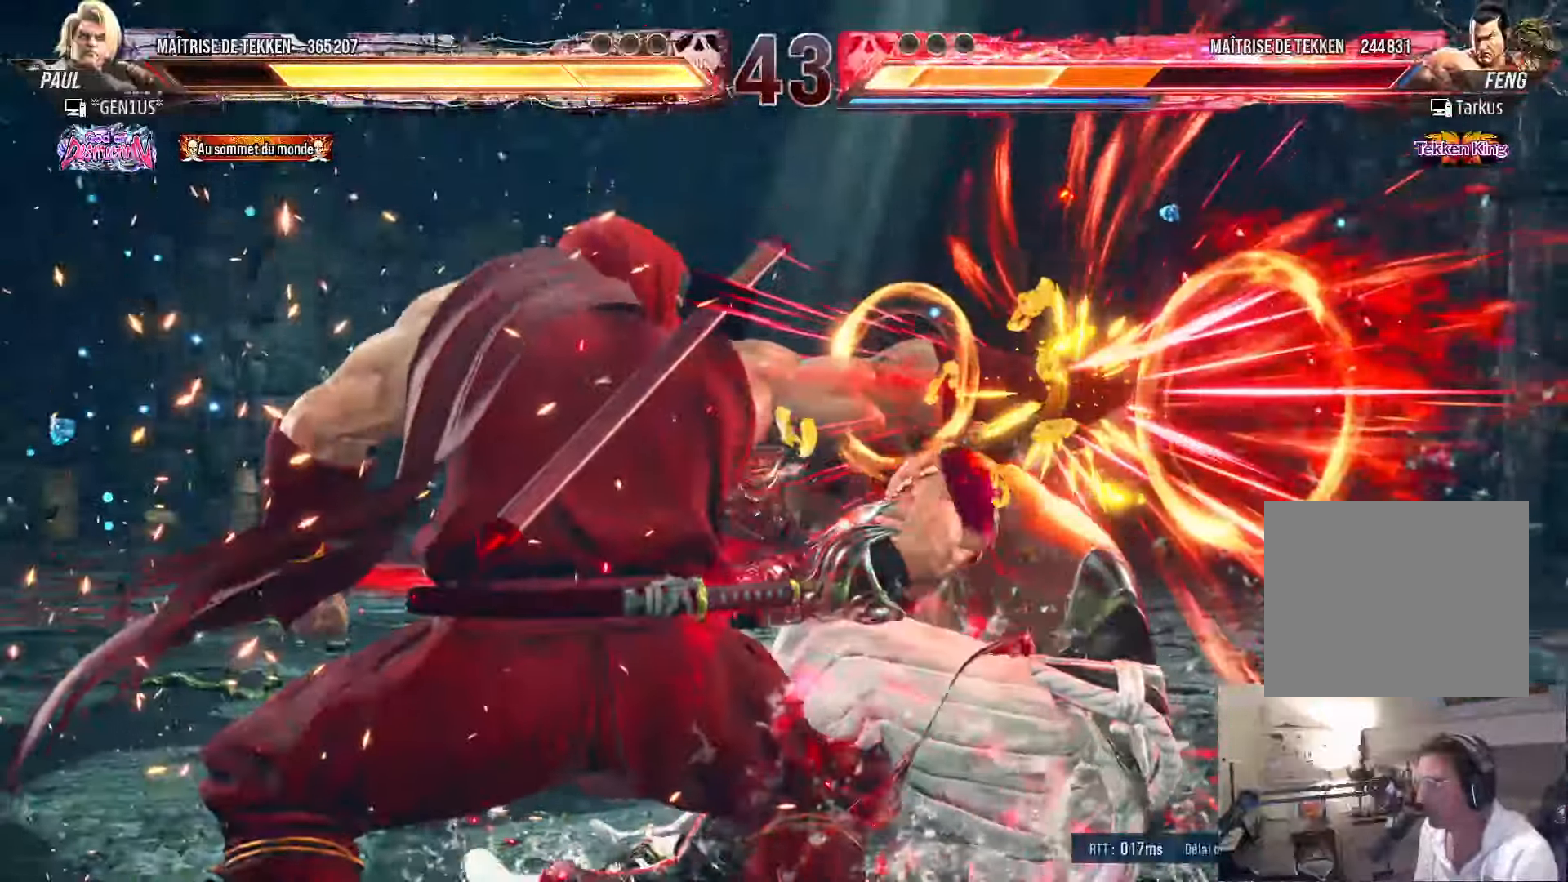
{"buttons": [], "left_stick": "center", "right_stick": "center", "events": []}
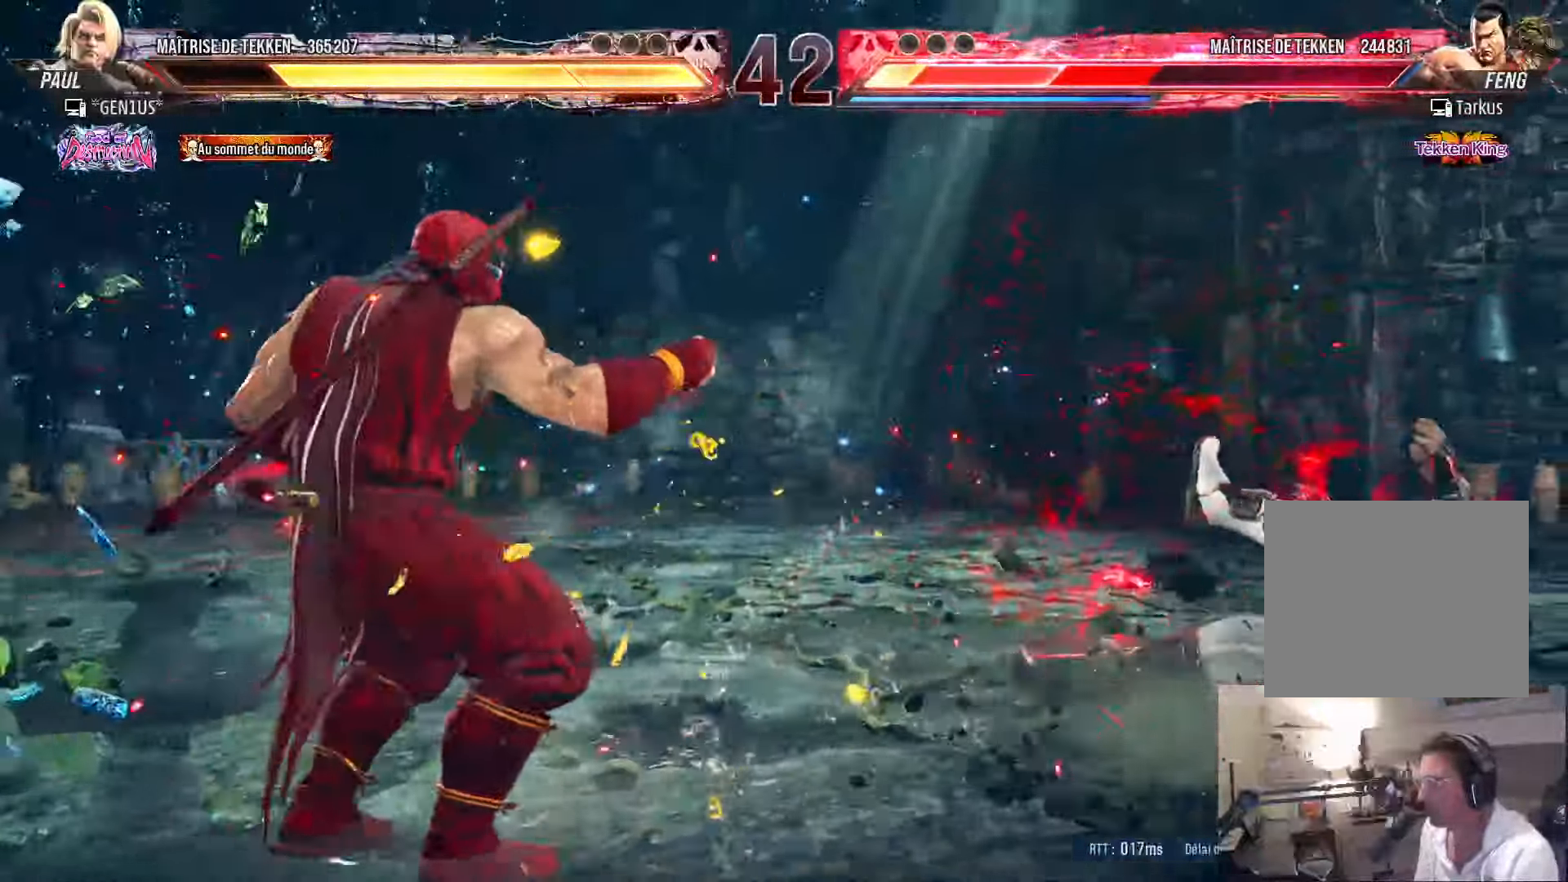
{"buttons": ["DPAD_RIGHT"], "left_stick": "center", "right_stick": "center", "events": [[17, "DPAD_RIGHT", "down"], [67, "DPAD_RIGHT", "up"], [134, "DPAD_RIGHT", "down"], [200, "DPAD_RIGHT", "up"], [267, "DPAD_RIGHT", "down"]]}
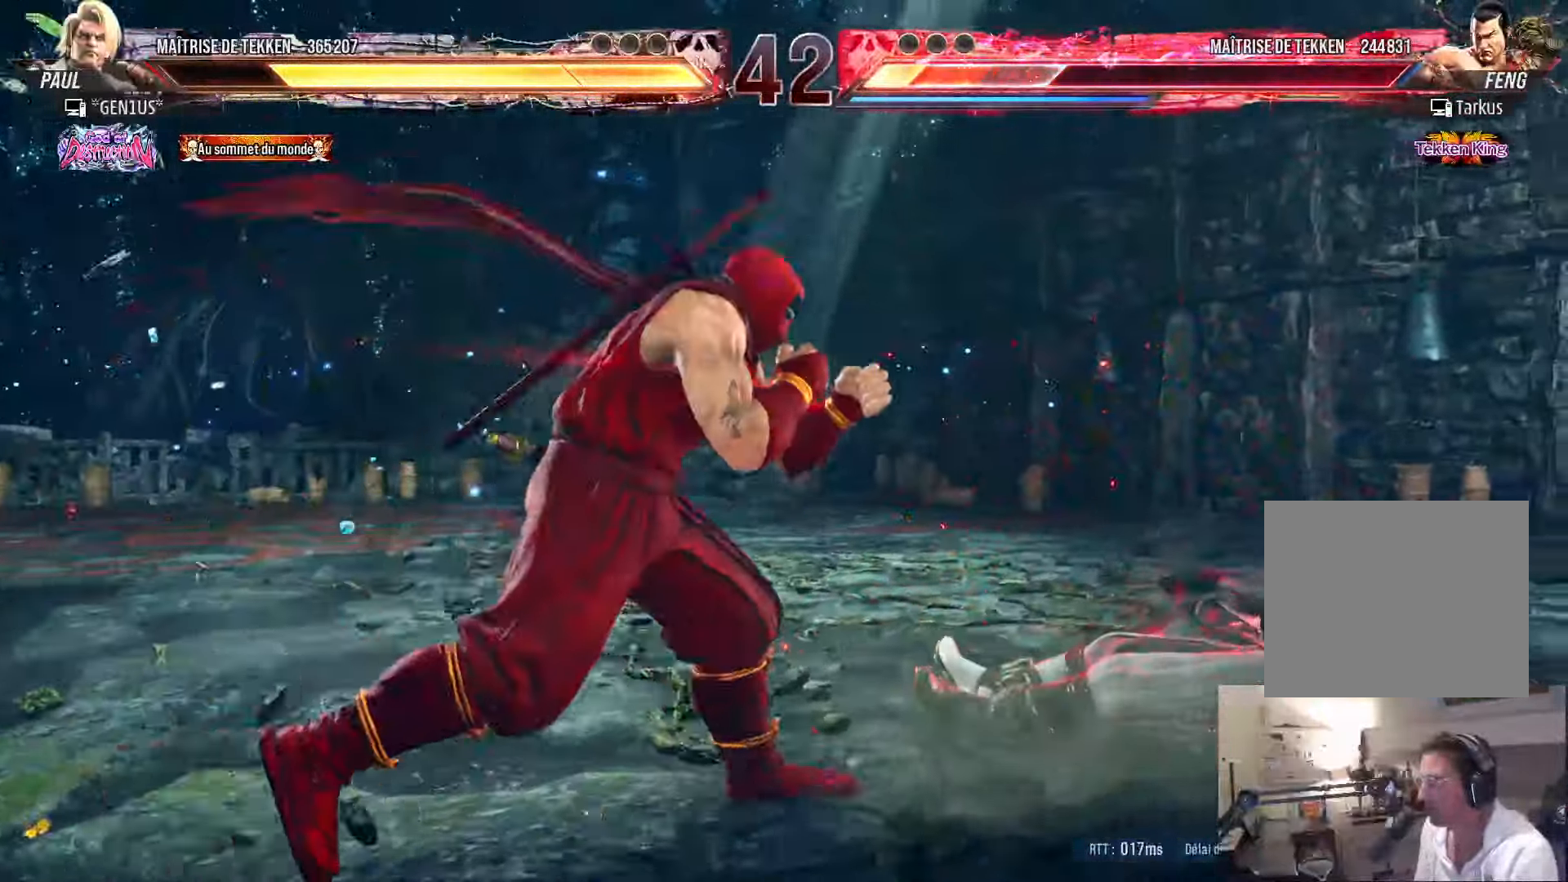
{"buttons": ["DPAD_RIGHT"], "left_stick": "center", "right_stick": "center", "events": [[84, "DPAD_RIGHT", "up"], [117, "DPAD_LEFT", "down"], [184, "DPAD_LEFT", "up"], [234, "DPAD_LEFT", "down"], [300, "DPAD_LEFT", "up"], [334, "DPAD_RIGHT", "down"], [400, "DPAD_RIGHT", "up"], [467, "DPAD_RIGHT", "down"]]}
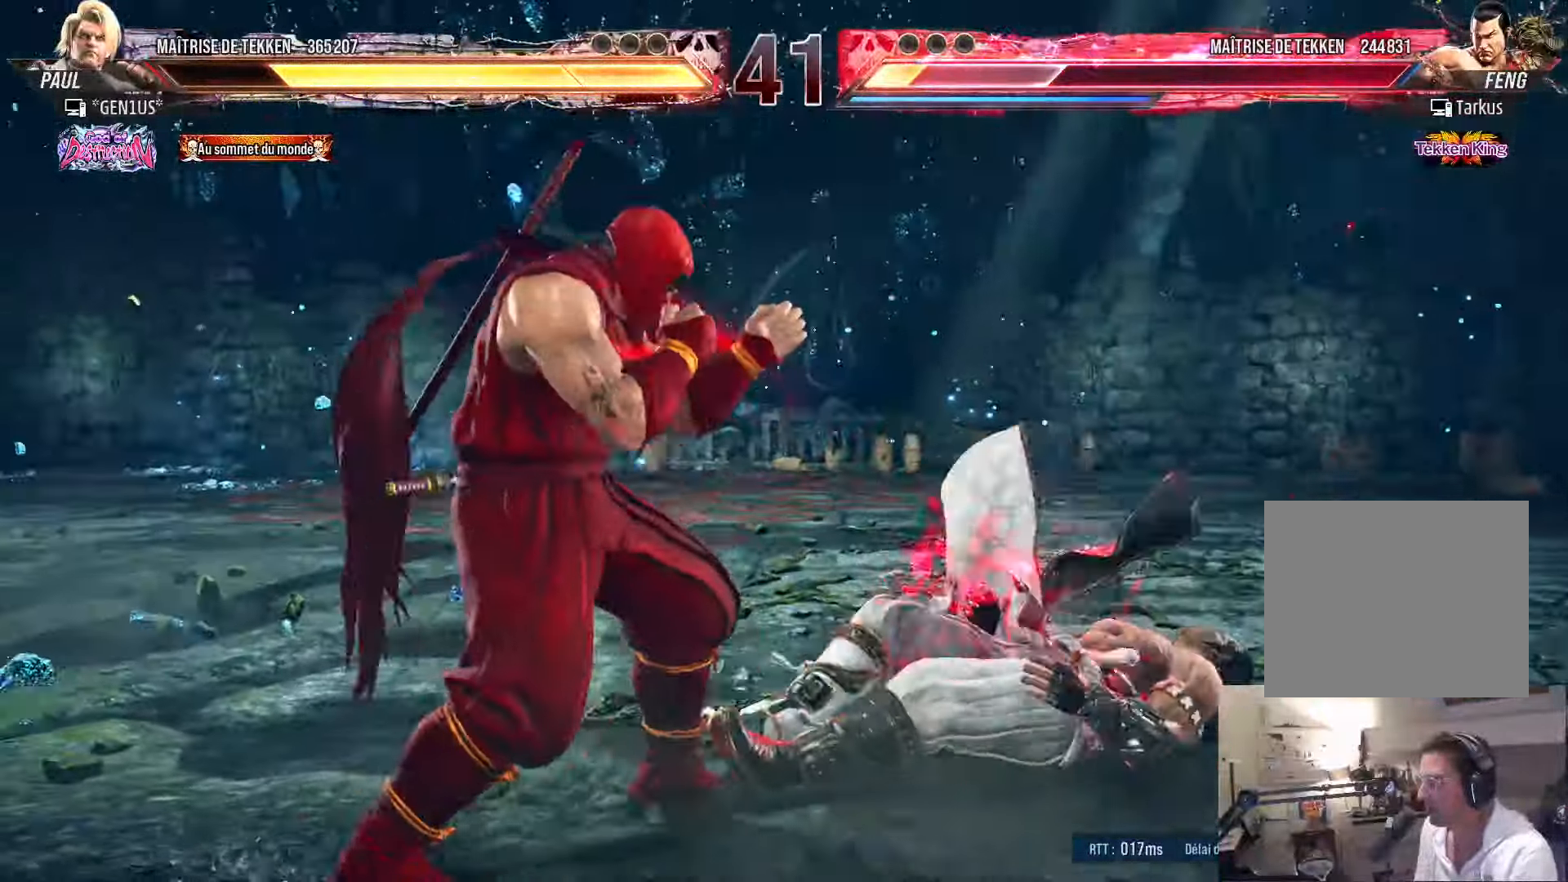
{"buttons": ["SQUARE", "DPAD_DOWN"], "left_stick": "center", "right_stick": "center", "events": [[50, "DPAD_RIGHT", "up"], [84, "DPAD_DOWN", "down"], [100, "SQUARE", "down"]]}
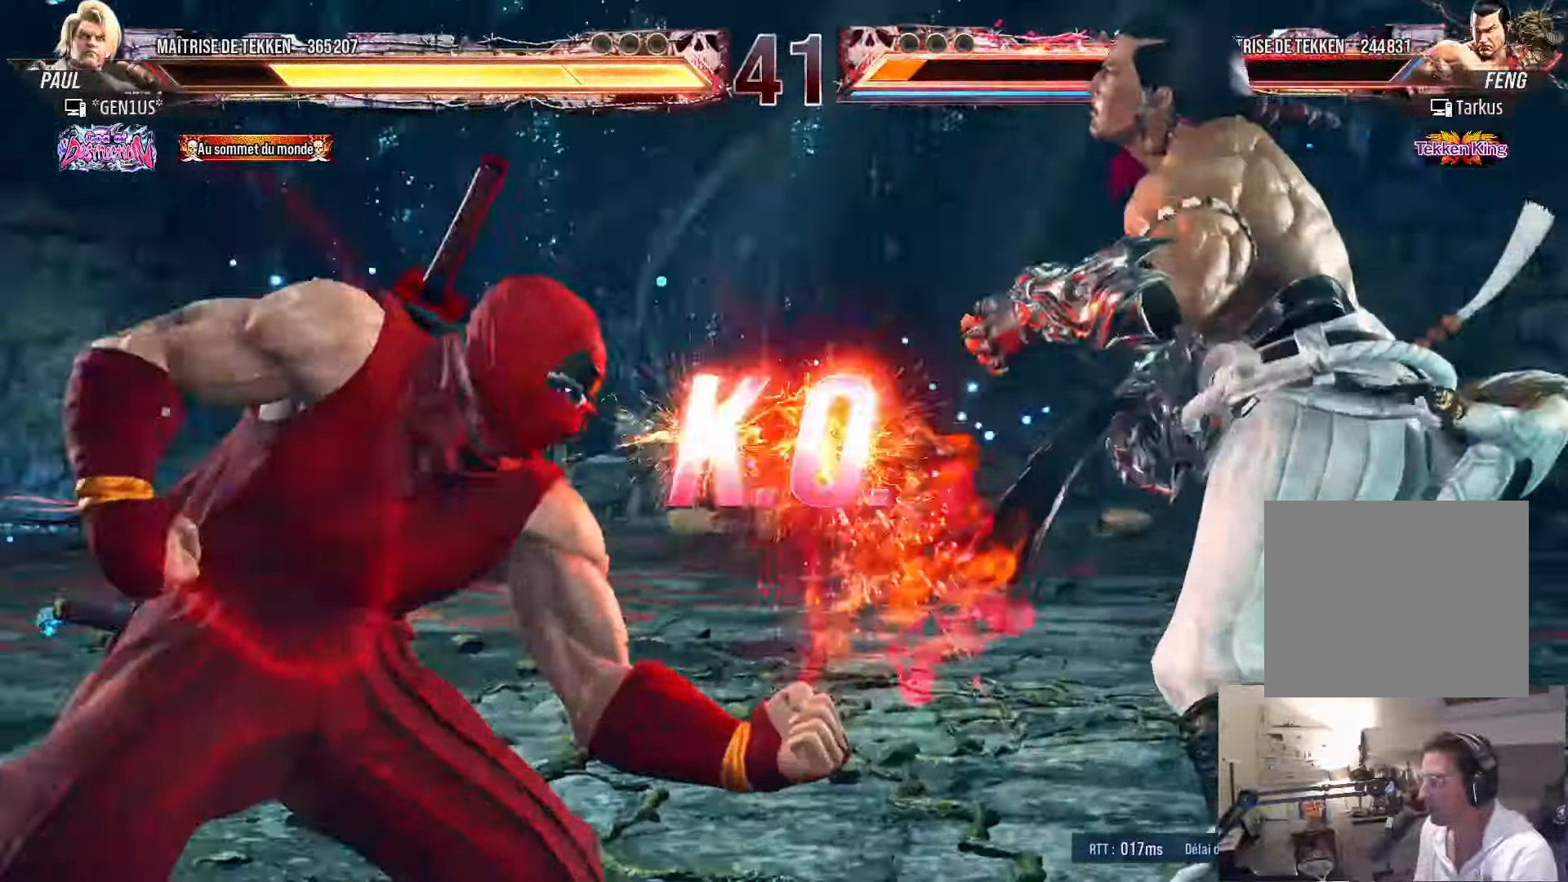
{"buttons": ["DPAD_DOWN"], "left_stick": "center", "right_stick": "center", "events": [[117, "SQUARE", "up"], [134, "DPAD_DOWN", "up"], [234, "DPAD_RIGHT", "down"], [300, "DPAD_RIGHT", "up"], [500, "DPAD_DOWN", "down"]]}
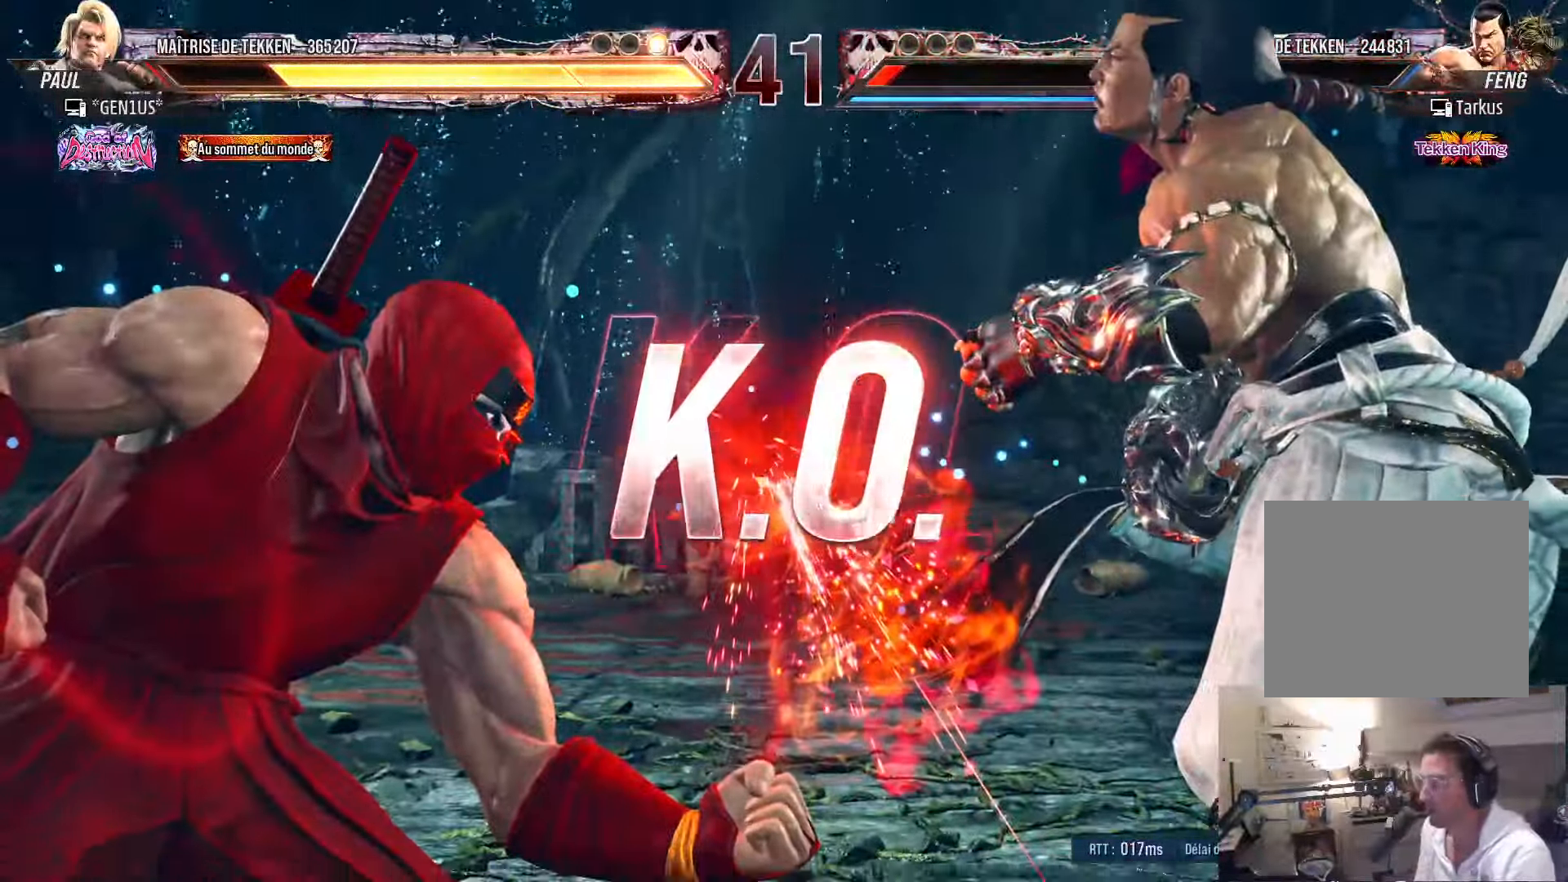
{"buttons": ["DPAD_DOWN"], "left_stick": "center", "right_stick": "center", "events": [[50, "DPAD_DOWN", "up"], [183, "DPAD_DOWN", "down"]]}
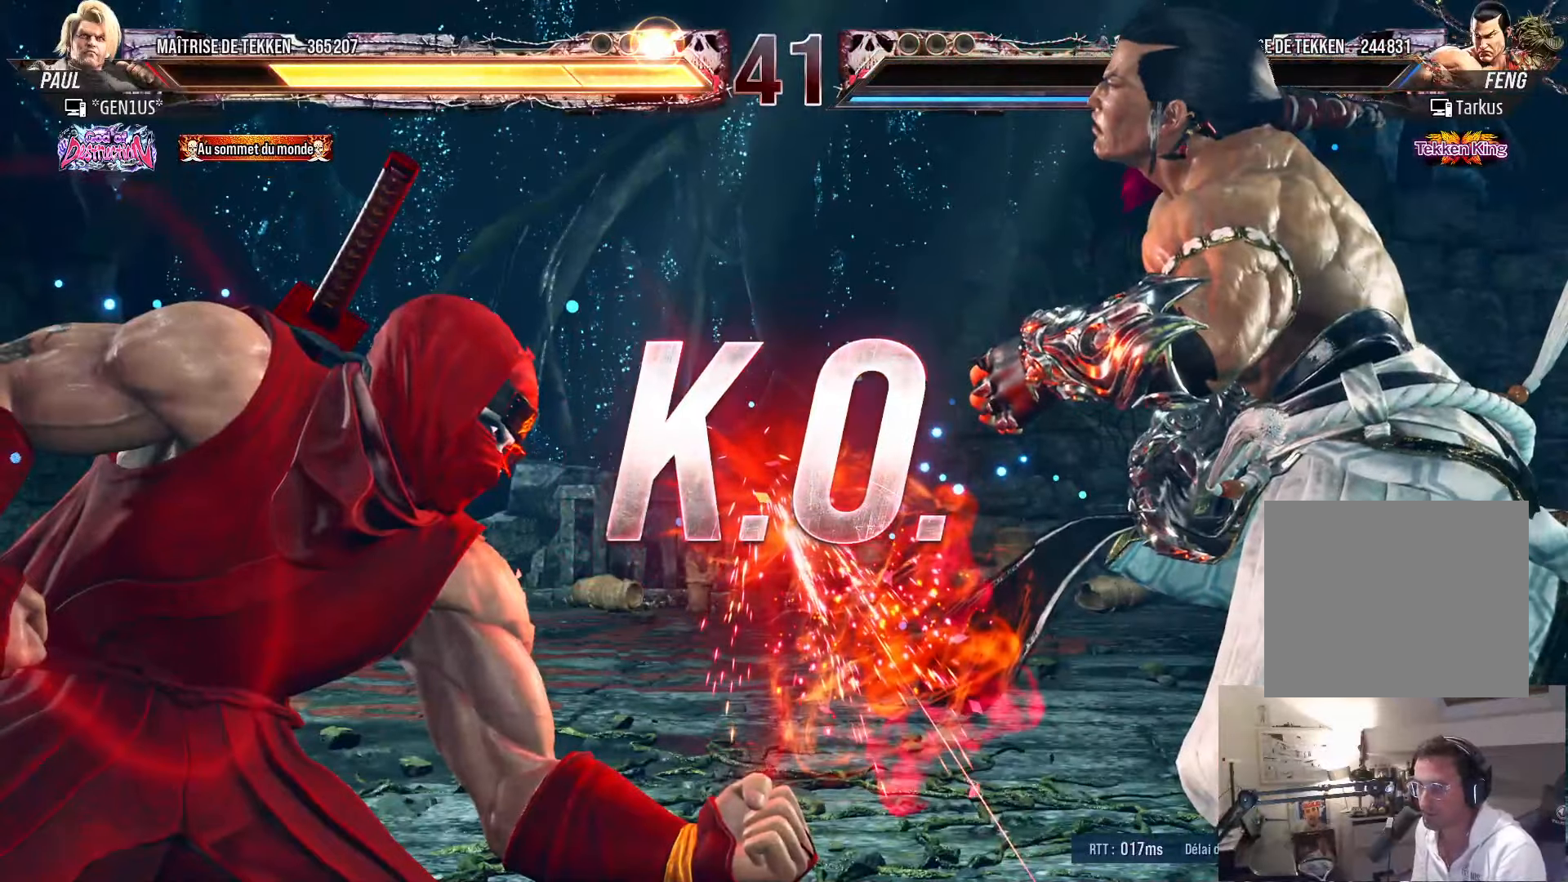
{"buttons": ["DPAD_DOWN"], "left_stick": "center", "right_stick": "center", "events": []}
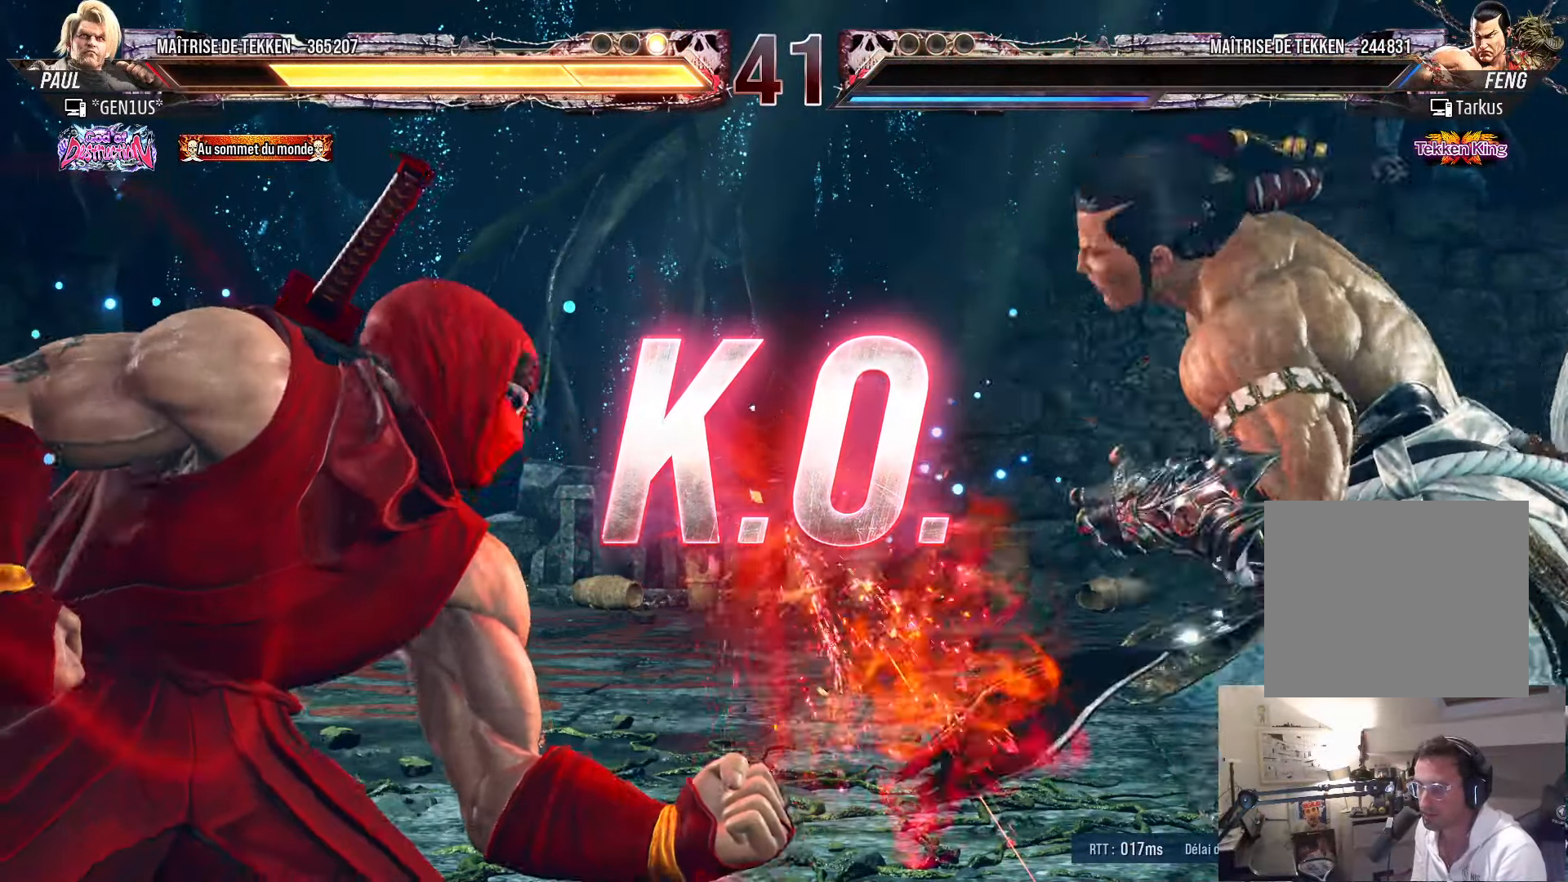
{"buttons": ["DPAD_RIGHT"], "left_stick": "center", "right_stick": "center", "events": [[266, "DPAD_DOWN", "up"], [333, "DPAD_RIGHT", "down"], [383, "DPAD_RIGHT", "up"], [450, "DPAD_RIGHT", "down"]]}
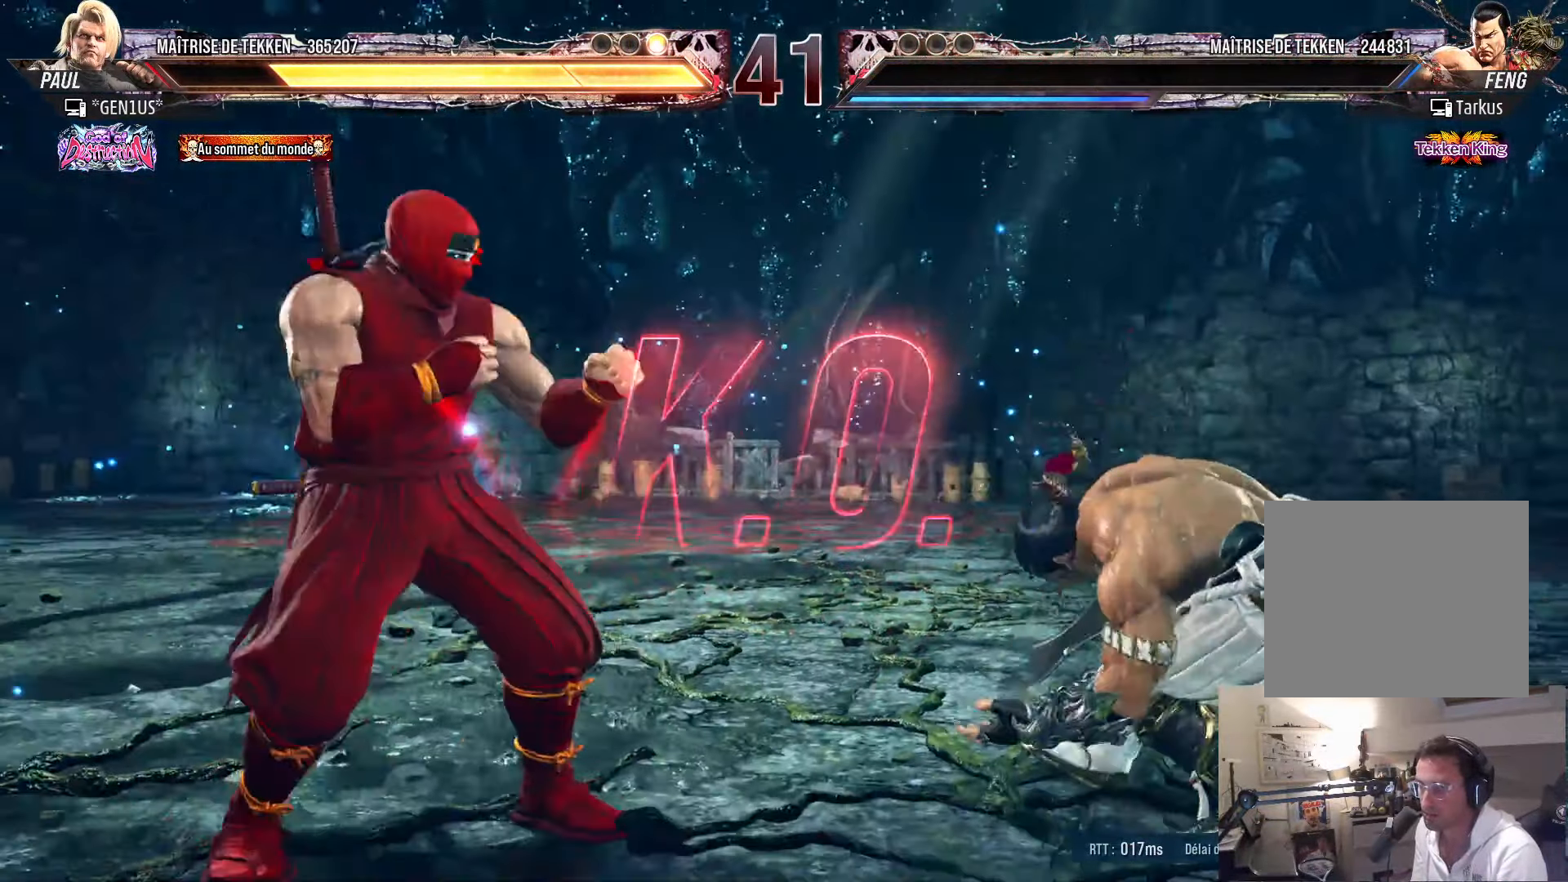
{"buttons": ["DPAD_DOWN", "DPAD_LEFT"], "left_stick": "center", "right_stick": "center", "events": [[33, "DPAD_RIGHT", "up"], [66, "DPAD_LEFT", "down"], [83, "DPAD_LEFT", "up"], [116, "DPAD_RIGHT", "down"], [183, "DPAD_RIGHT", "up"], [250, "DPAD_RIGHT", "down"], [483, "DPAD_DOWN", "down"], [483, "DPAD_RIGHT", "up"], [500, "DPAD_LEFT", "down"]]}
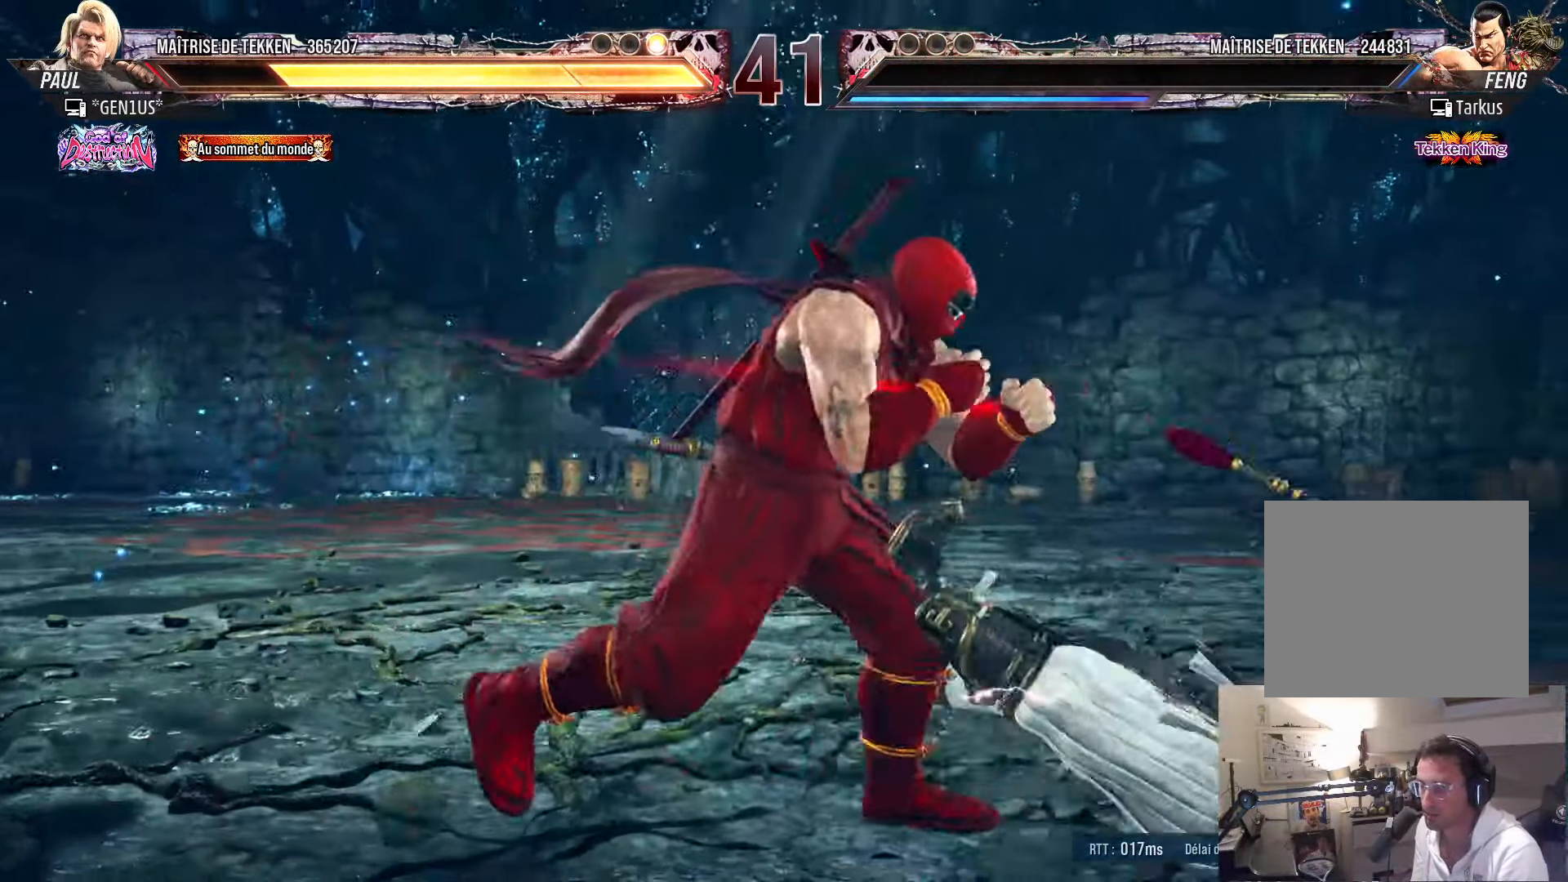
{"buttons": [], "left_stick": "center", "right_stick": "center", "events": [[16, "TRIANGLE", "down"], [83, "DPAD_LEFT", "up"], [100, "TRIANGLE", "up"], [216, "DPAD_DOWN", "up"]]}
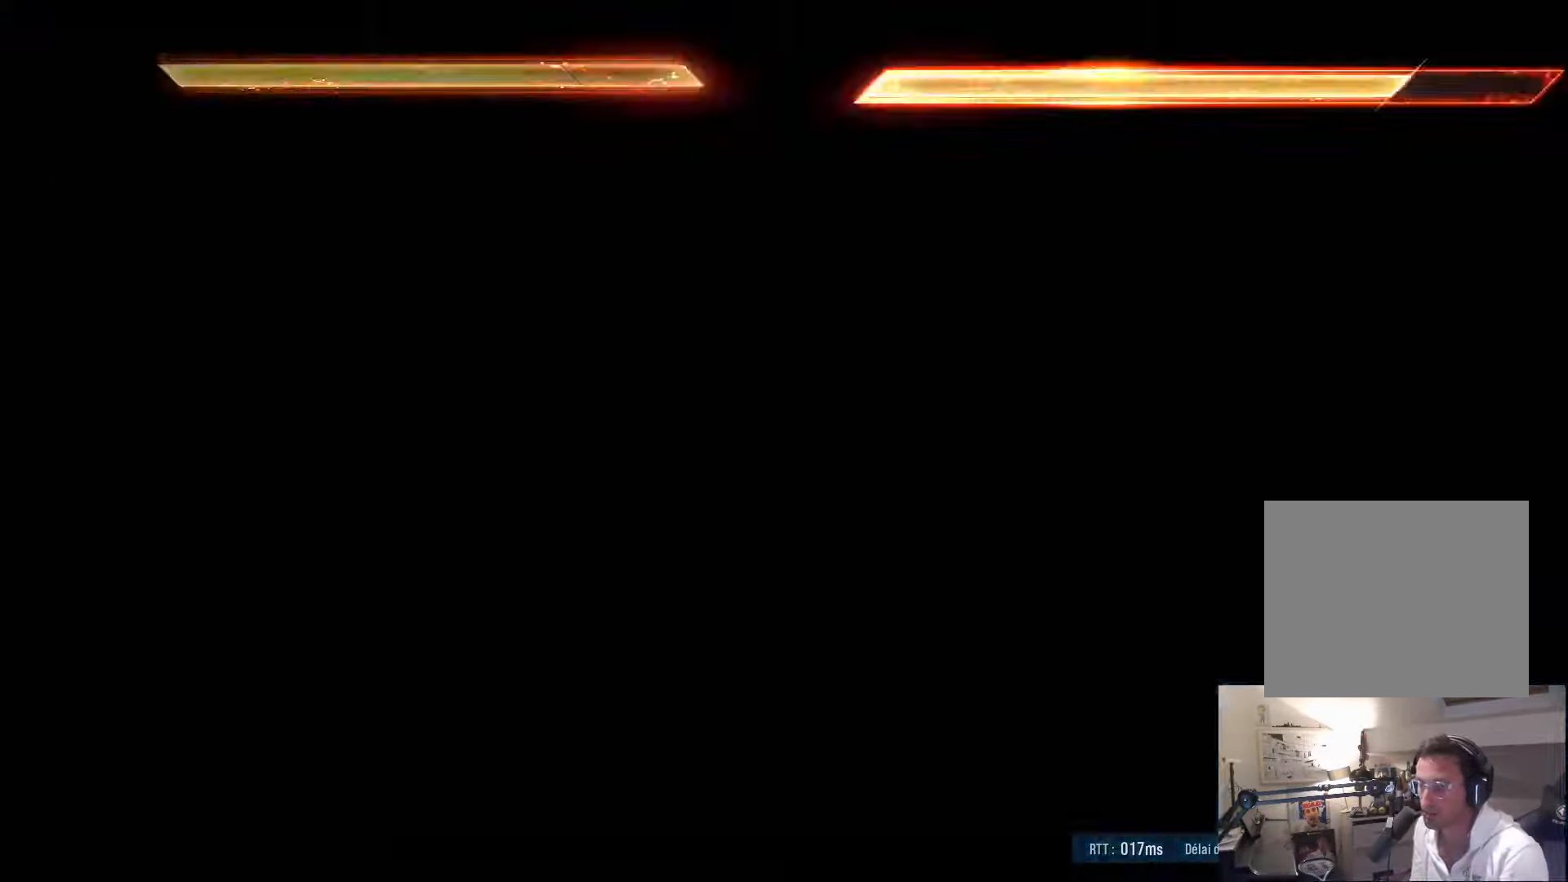
{"buttons": ["L2"], "left_stick": "center", "right_stick": "center", "events": [[483, "L2", "down"]]}
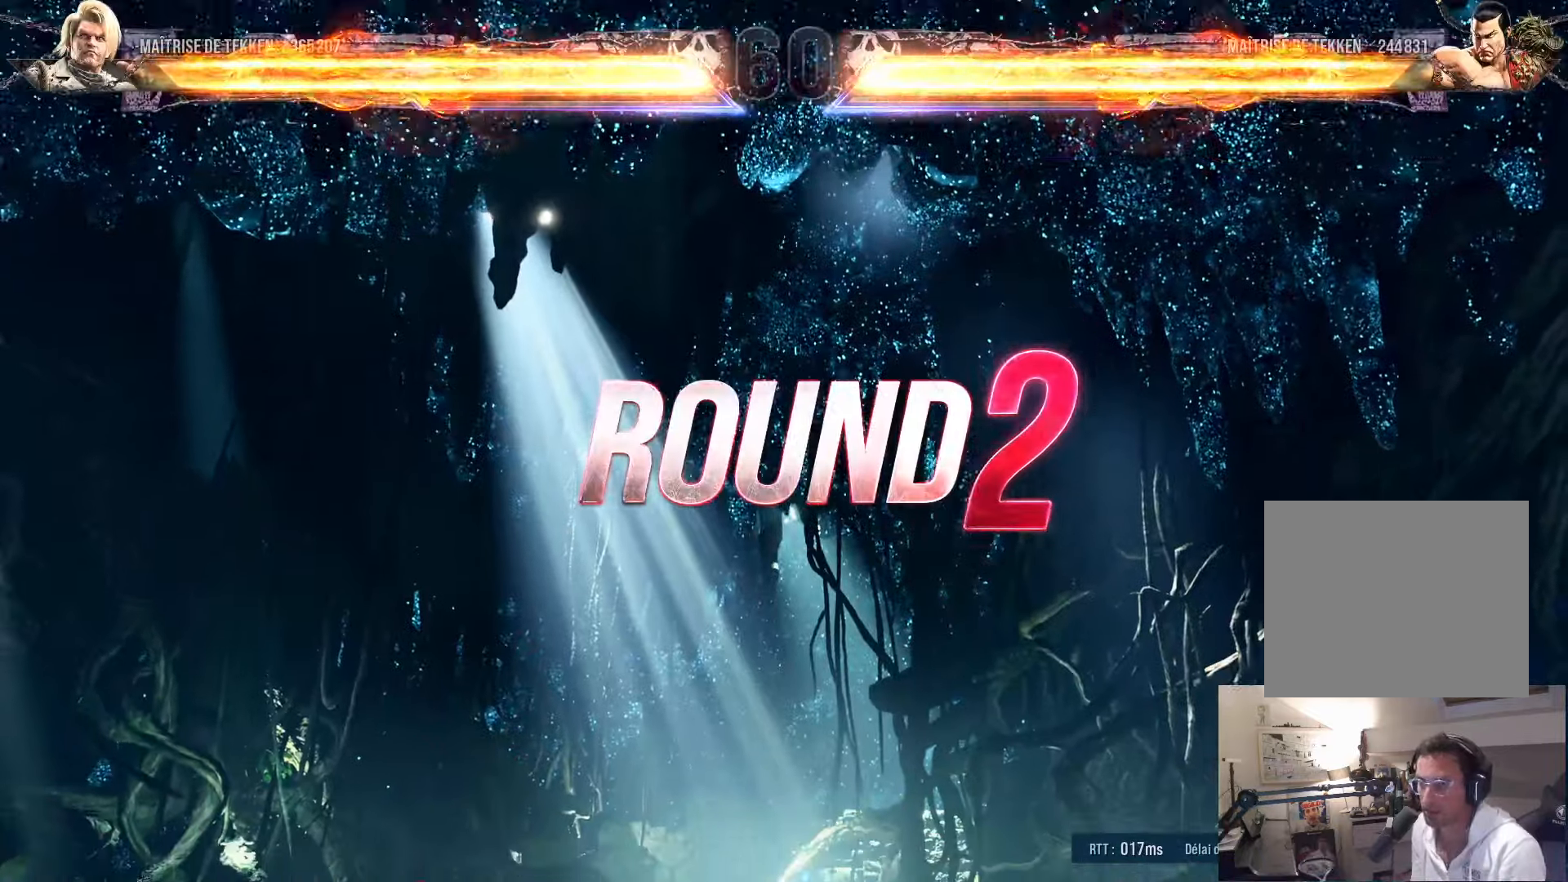
{"buttons": [], "left_stick": "center", "right_stick": "center", "events": [[16, "L2", "up"]]}
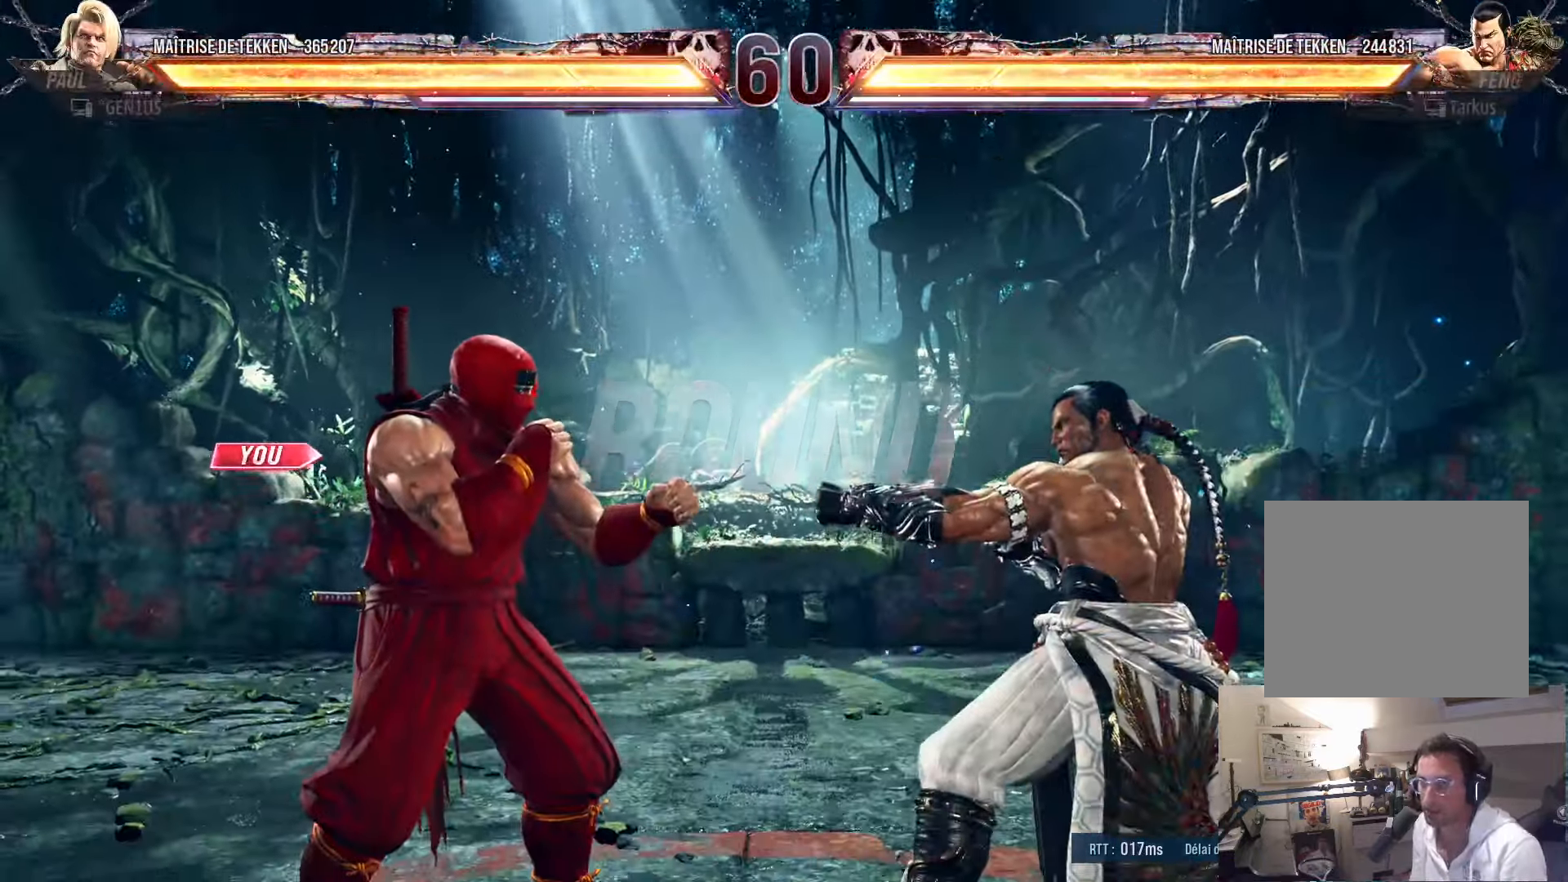
{"buttons": ["START"], "left_stick": "center", "right_stick": "center", "events": [[183, "START", "down"], [316, "START", "up"], [450, "START", "down"]]}
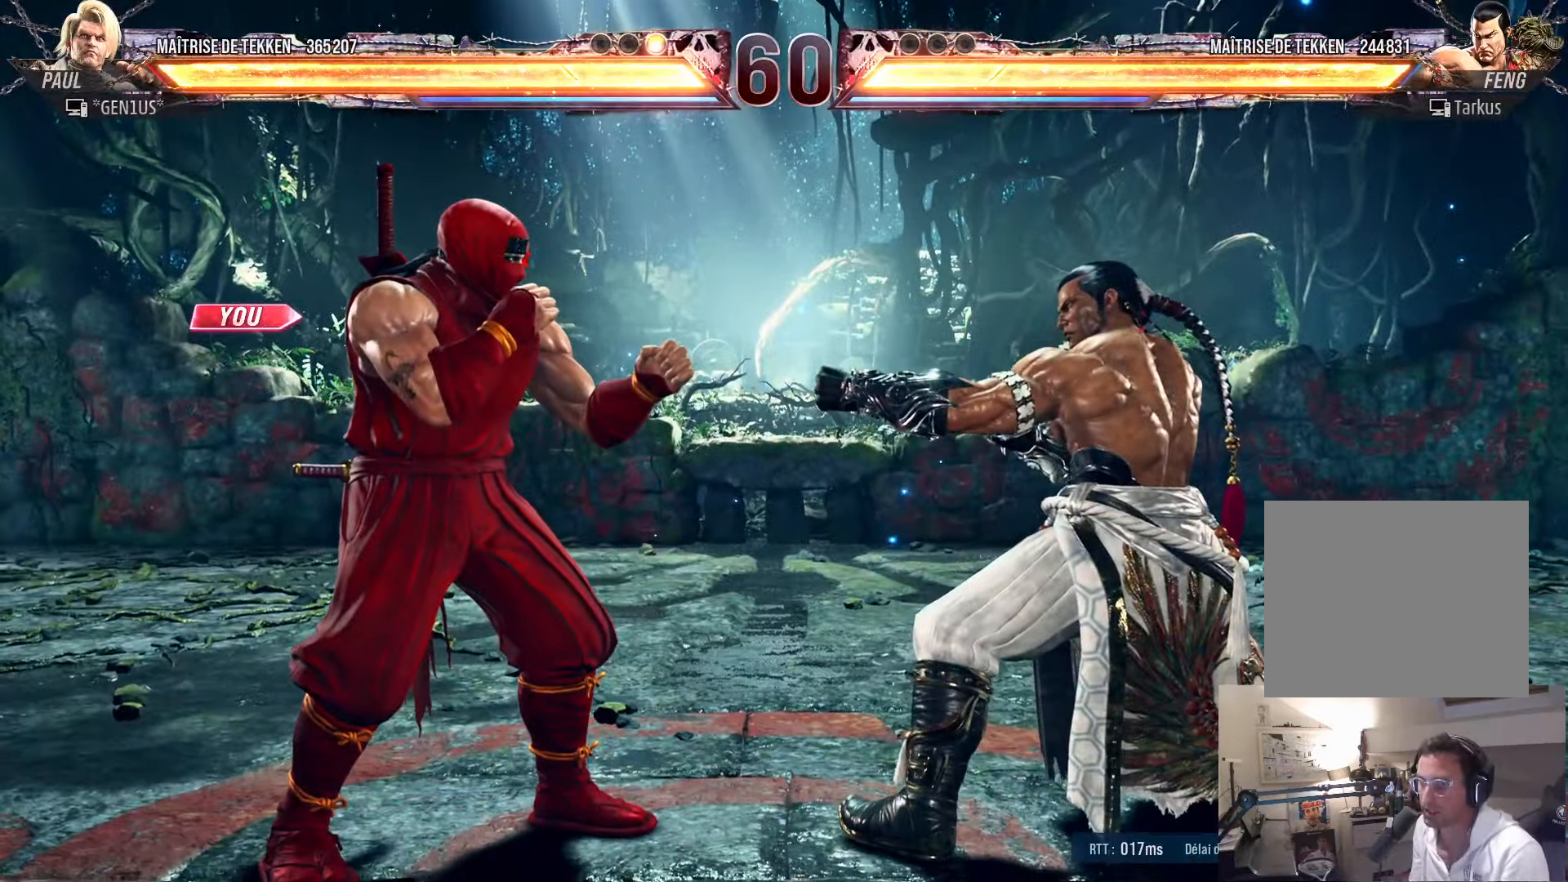
{"buttons": [], "left_stick": "center", "right_stick": "center", "events": [[116, "START", "up"], [333, "DPAD_DOWN", "down"], [400, "DPAD_DOWN", "up"]]}
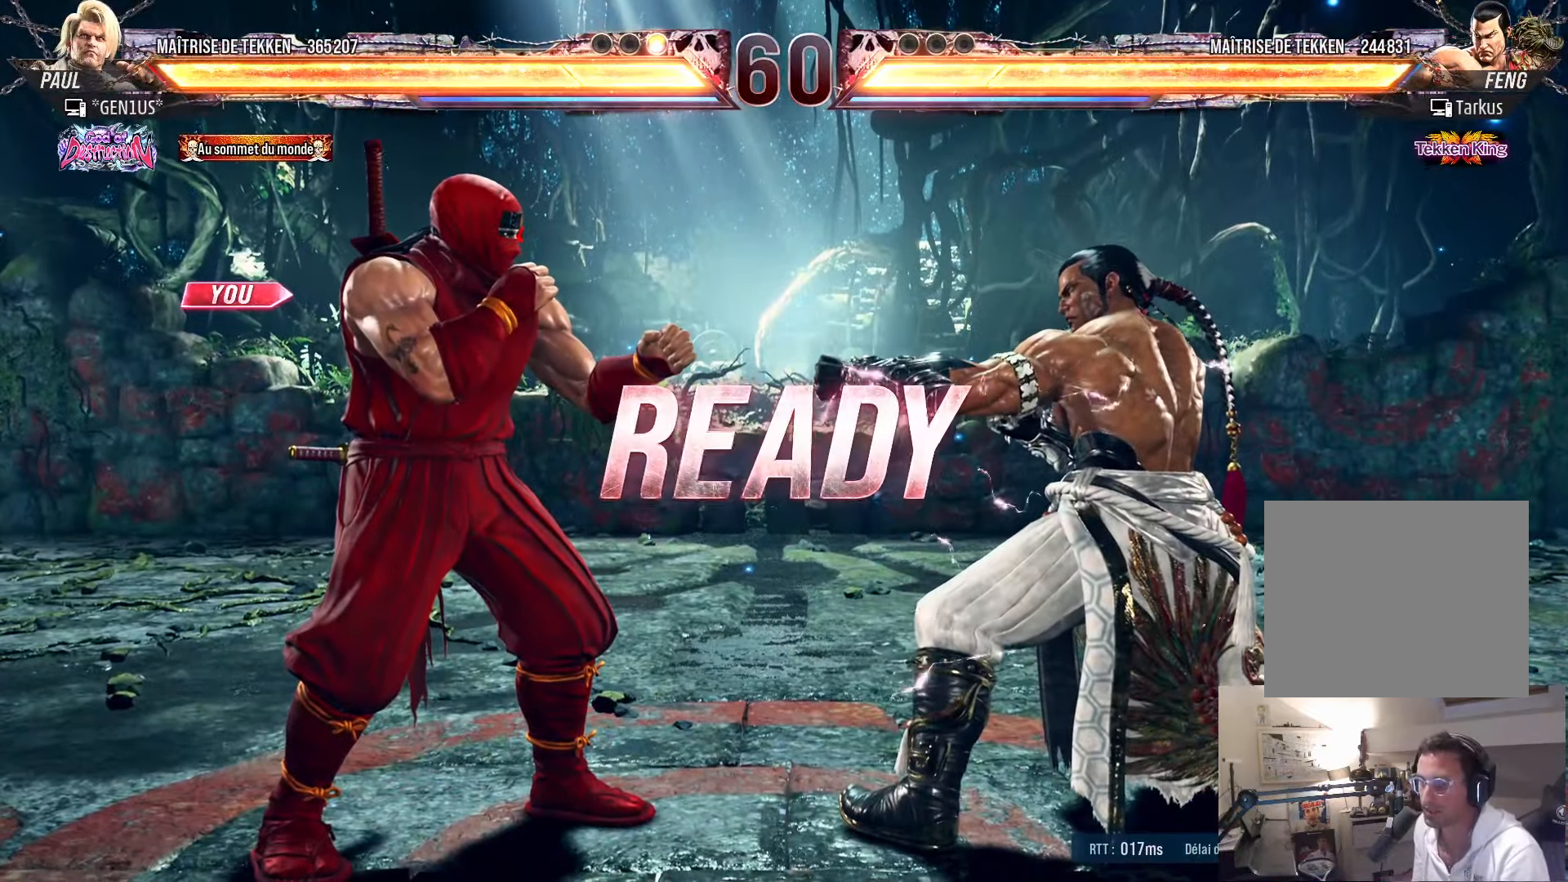
{"buttons": ["SQUARE"], "left_stick": "center", "right_stick": "center", "events": [[283, "SQUARE", "down"]]}
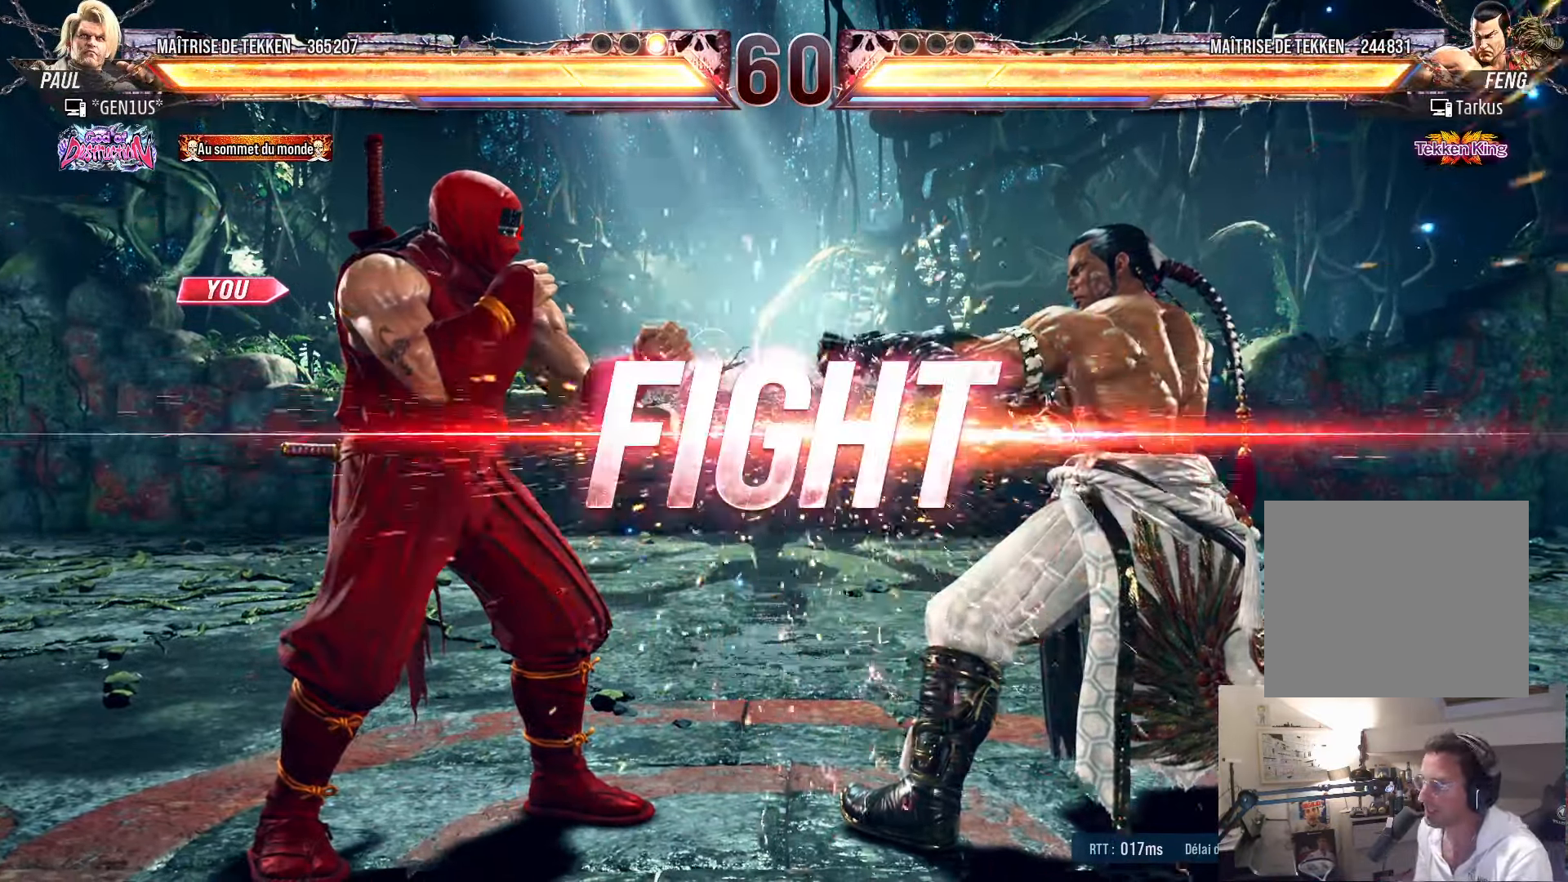
{"buttons": ["DPAD_LEFT"], "left_stick": "center", "right_stick": "center", "events": [[200, "SQUARE", "up"], [267, "DPAD_LEFT", "down"], [350, "DPAD_LEFT", "up"], [400, "DPAD_LEFT", "down"]]}
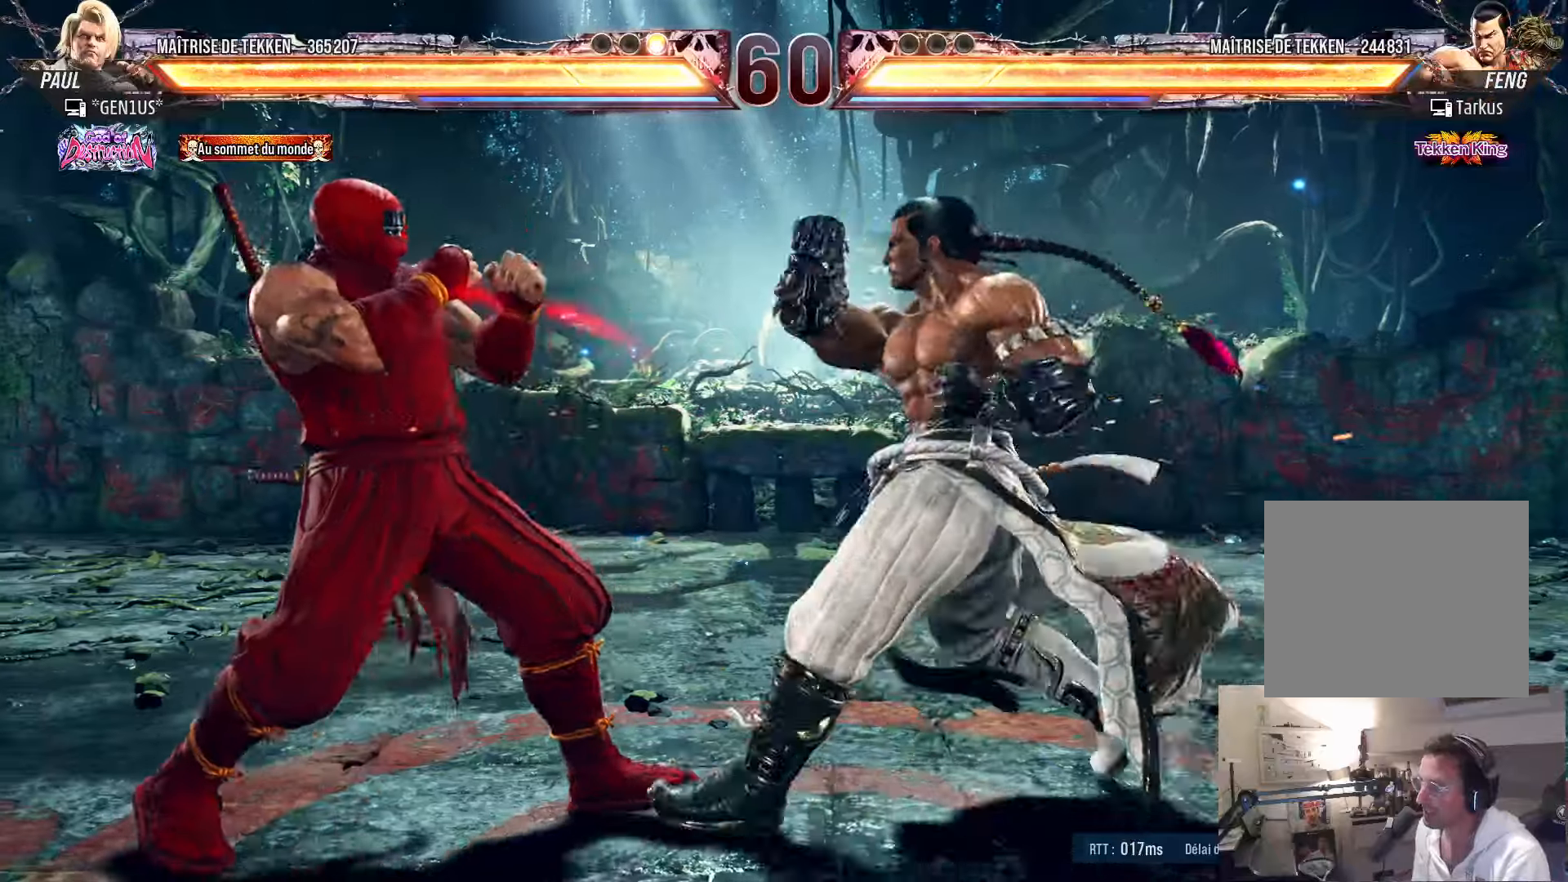
{"buttons": ["DPAD_LEFT"], "left_stick": "center", "right_stick": "center", "events": [[100, "DPAD_DOWN", "down"], [100, "DPAD_LEFT", "up"], [150, "DPAD_LEFT", "down"], [283, "DPAD_LEFT", "up"], [317, "DPAD_DOWN", "up"], [483, "DPAD_LEFT", "down"]]}
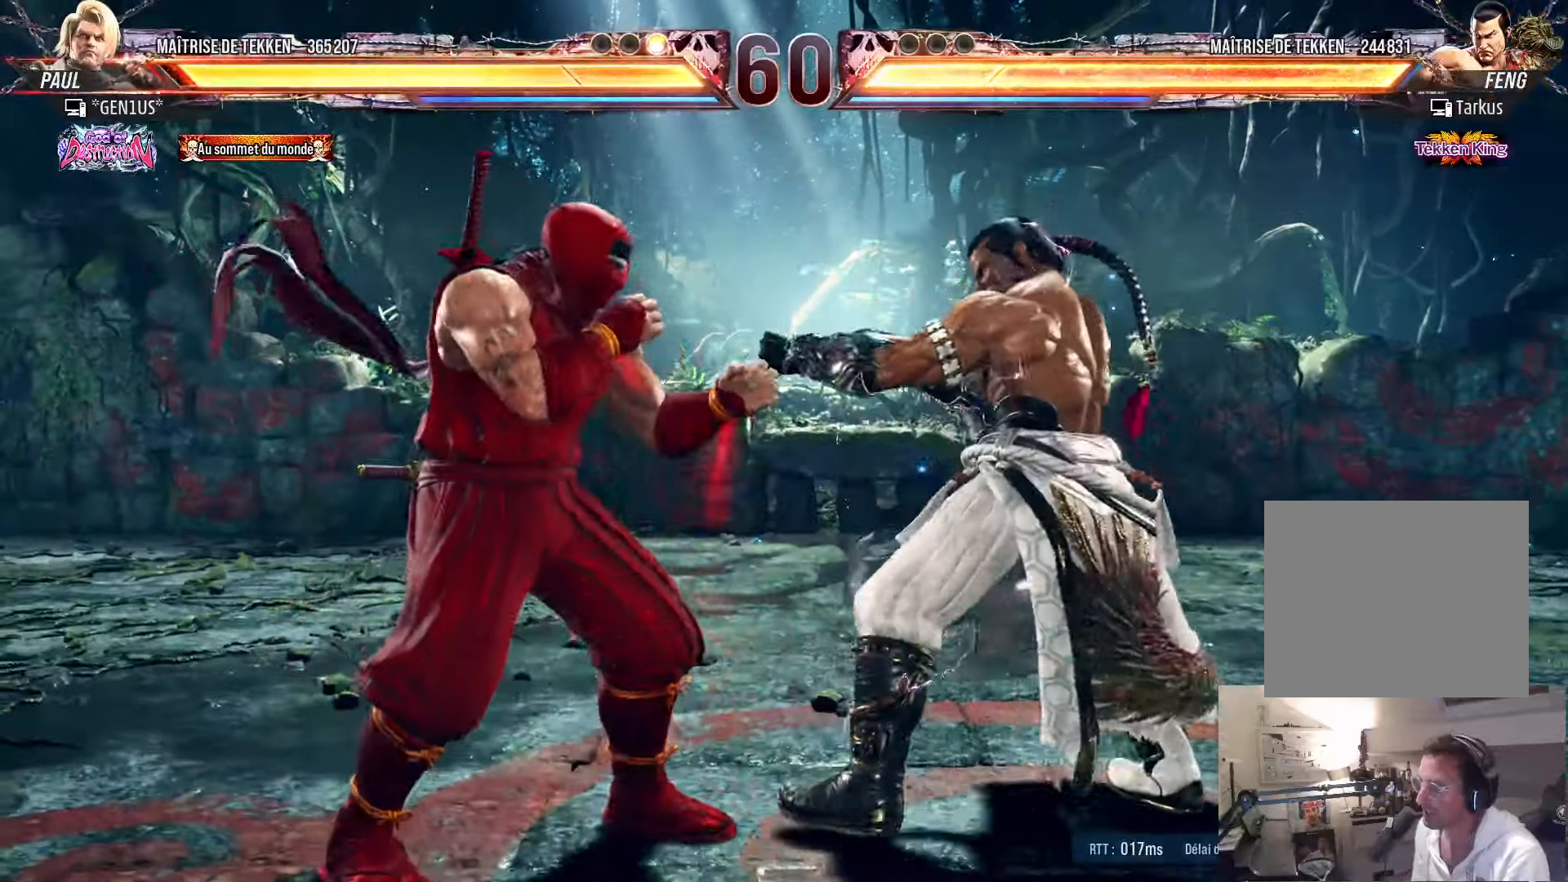
{"buttons": ["DPAD_LEFT"], "left_stick": "center", "right_stick": "center", "events": [[50, "DPAD_LEFT", "up"], [117, "DPAD_LEFT", "down"], [283, "DPAD_DOWN", "down"], [383, "DPAD_DOWN", "up"]]}